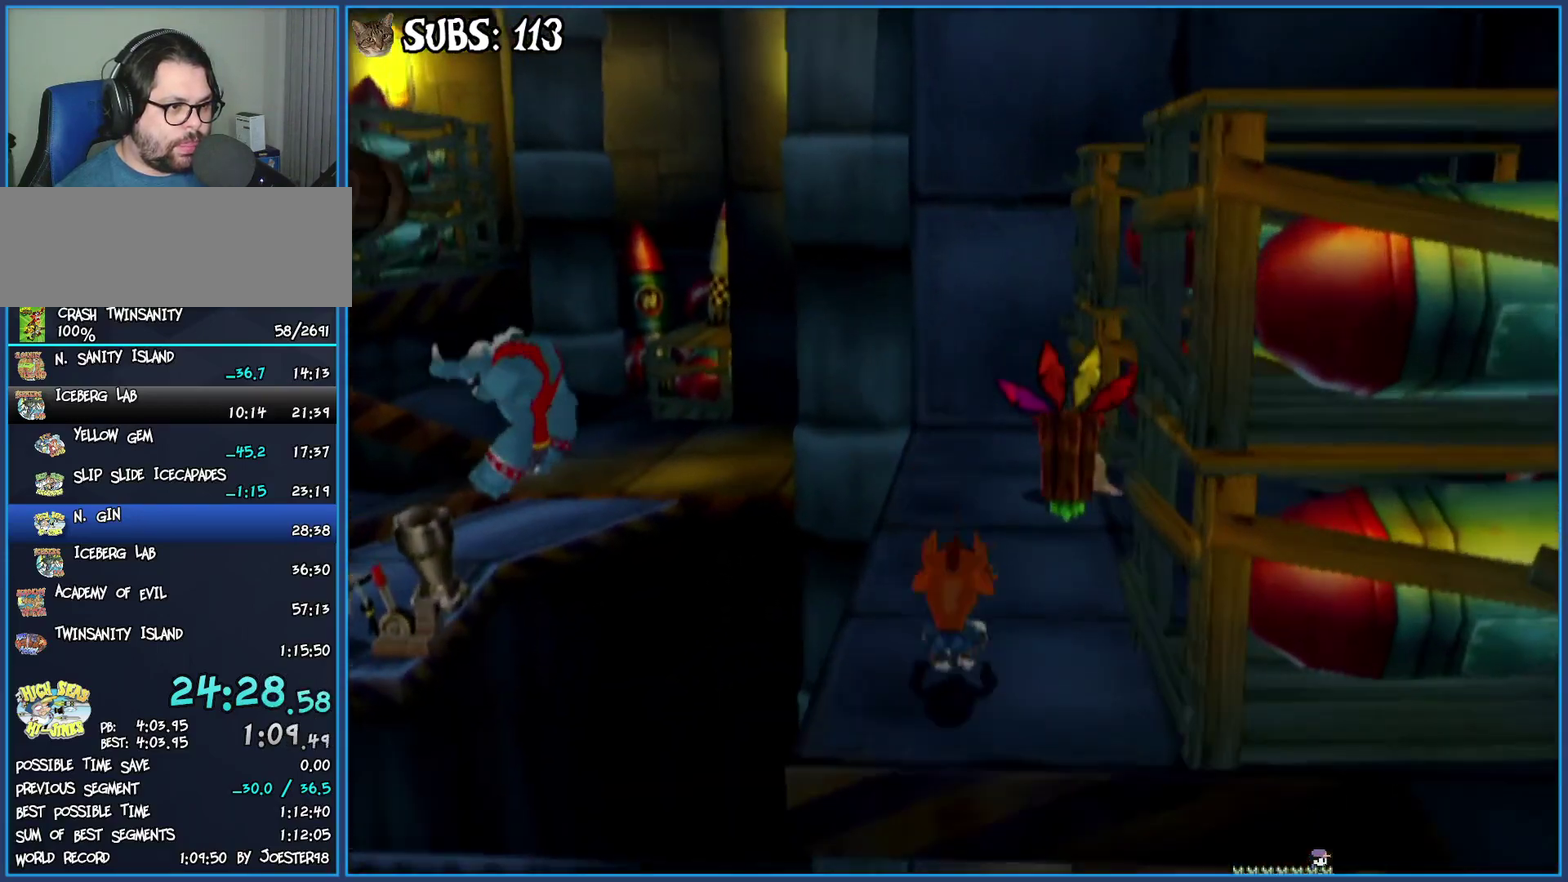
Gameplay with a controller (PlayStation layout); each line is a JSON object with the inputs held at the frame after it. "events" lists button and stick changes between this image and that frame as [ms after this image, input, new state], when the widget could be followed in between.
{"buttons": ["SQUARE"], "left_stick": "up", "right_stick": "center", "events": [[417, "SQUARE", "down"]]}
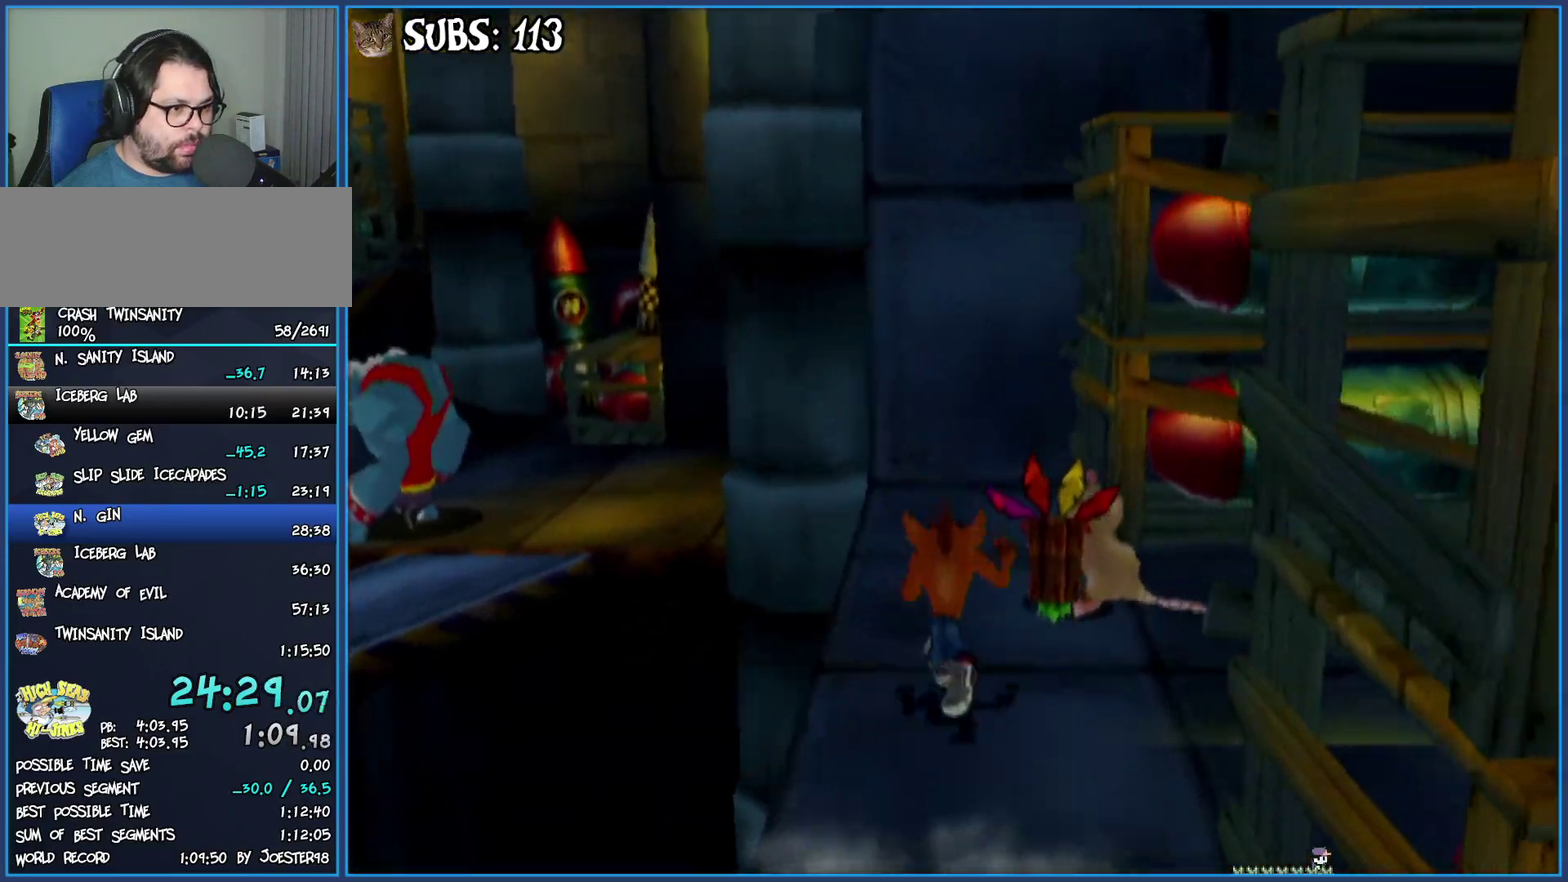
{"buttons": [], "left_stick": "up-left", "right_stick": "center", "events": [[133, "SQUARE", "up"], [200, "left_stick", "up-left"]]}
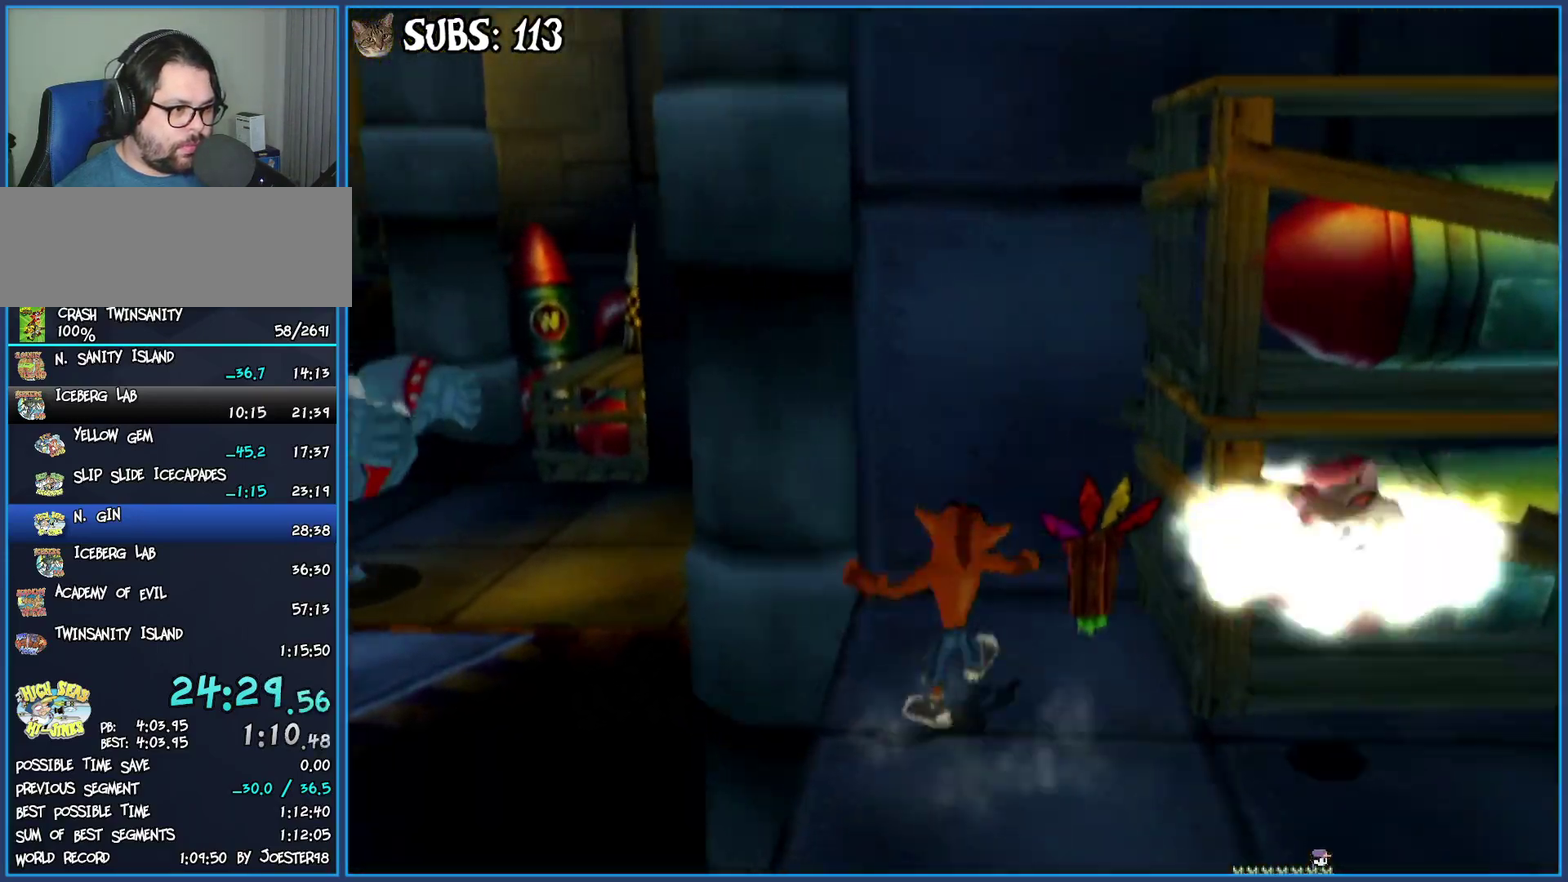
{"buttons": ["CROSS"], "left_stick": "up-left", "right_stick": "center", "events": [[233, "CROSS", "down"]]}
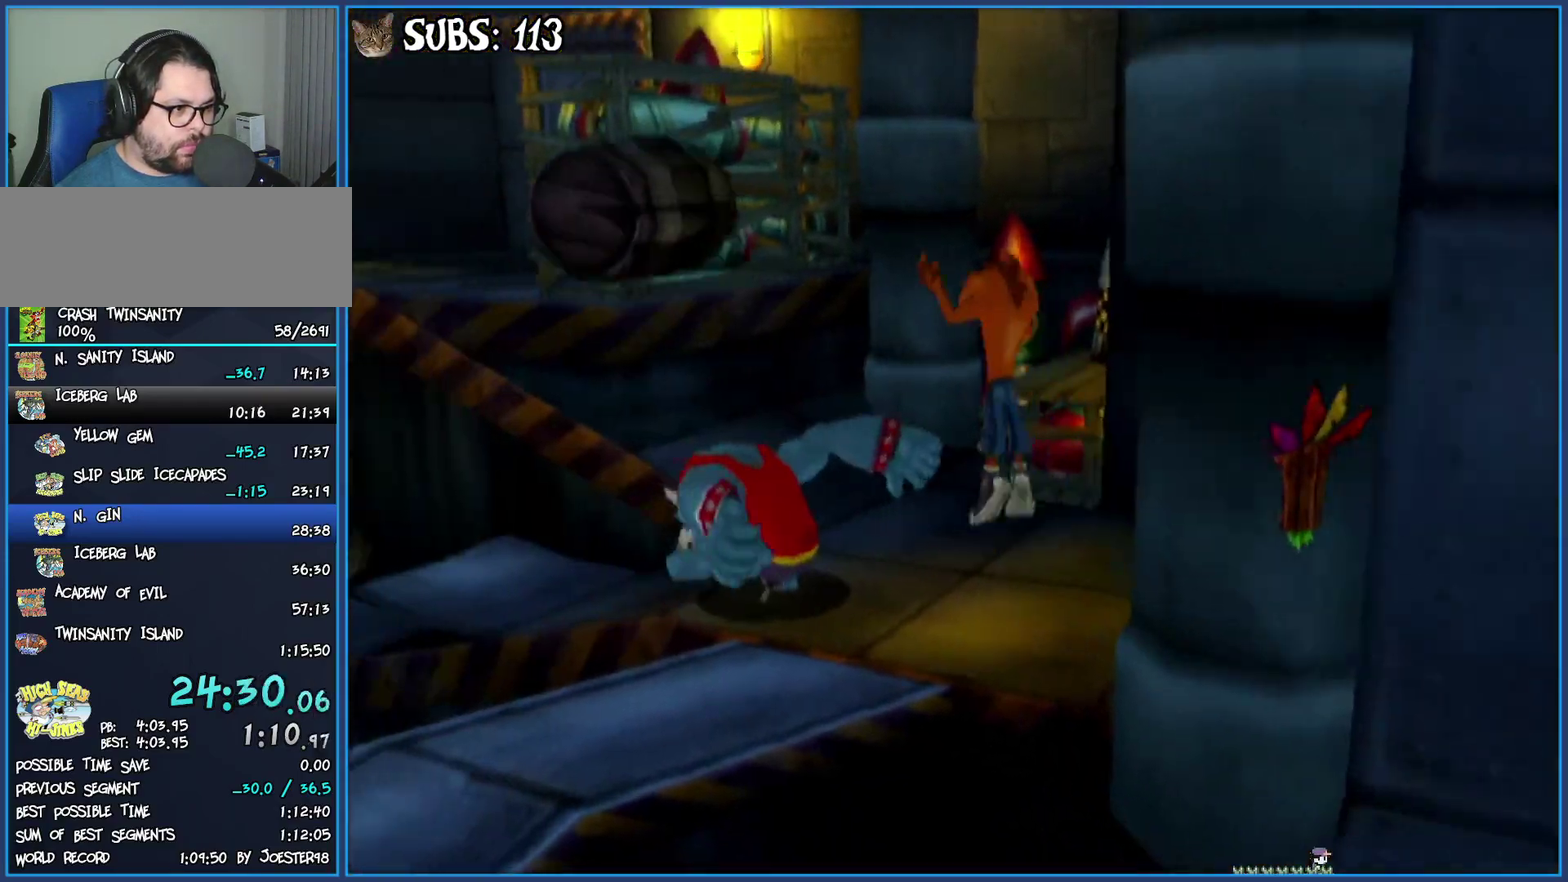
{"buttons": ["CROSS"], "left_stick": "up", "right_stick": "center", "events": [[33, "CROSS", "up"], [217, "left_stick", "up"], [250, "CROSS", "down"]]}
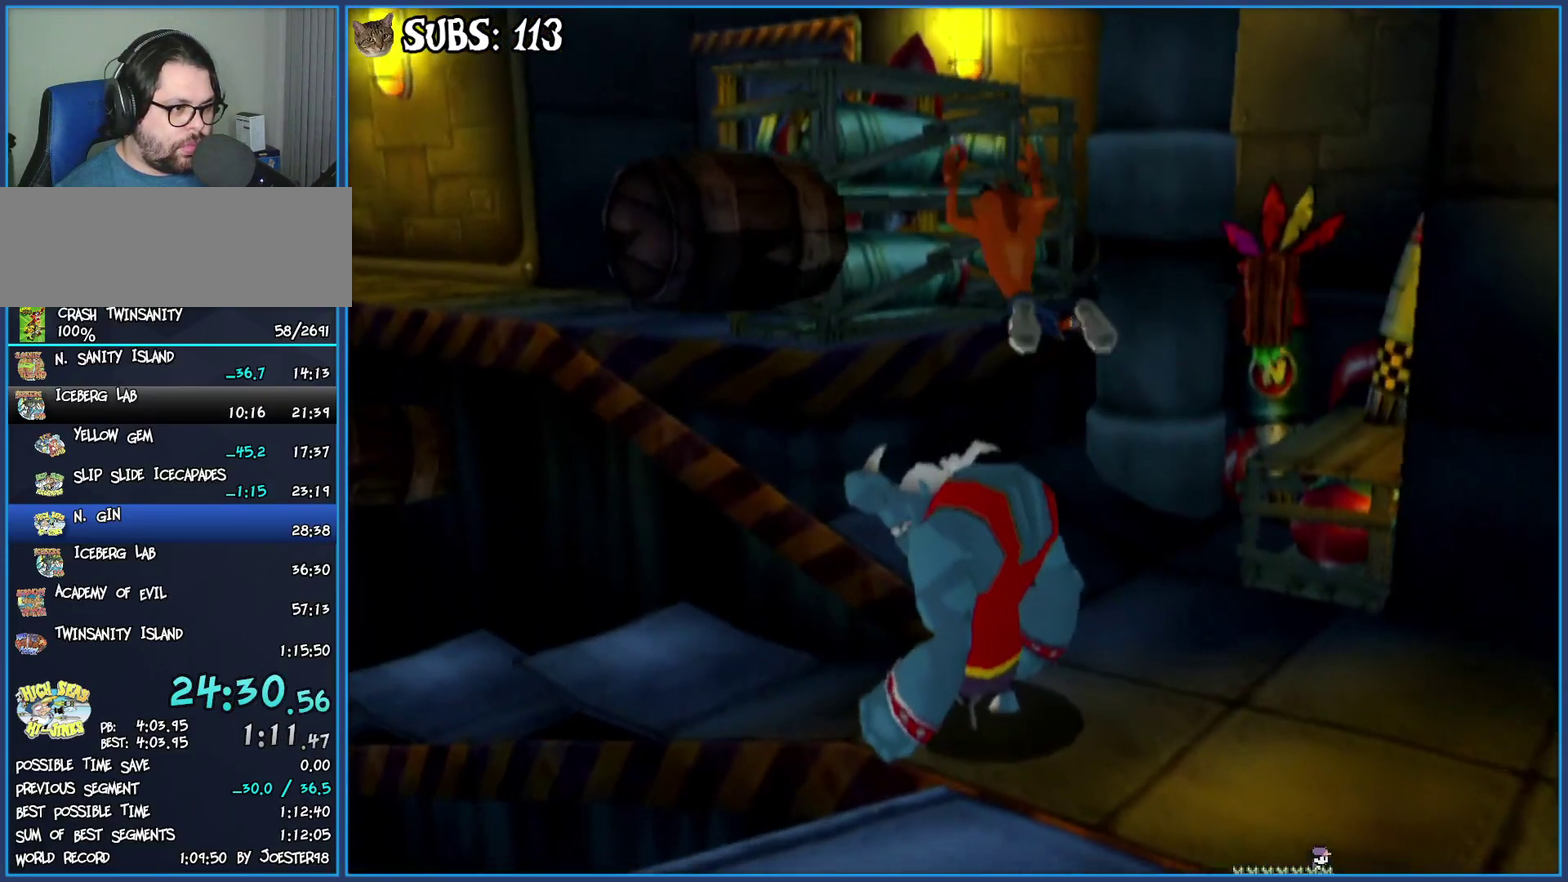
{"buttons": [], "left_stick": "up", "right_stick": "center", "events": [[17, "CROSS", "up"], [117, "SQUARE", "down"], [317, "SQUARE", "up"], [383, "left_stick", "up-right"], [500, "left_stick", "up"]]}
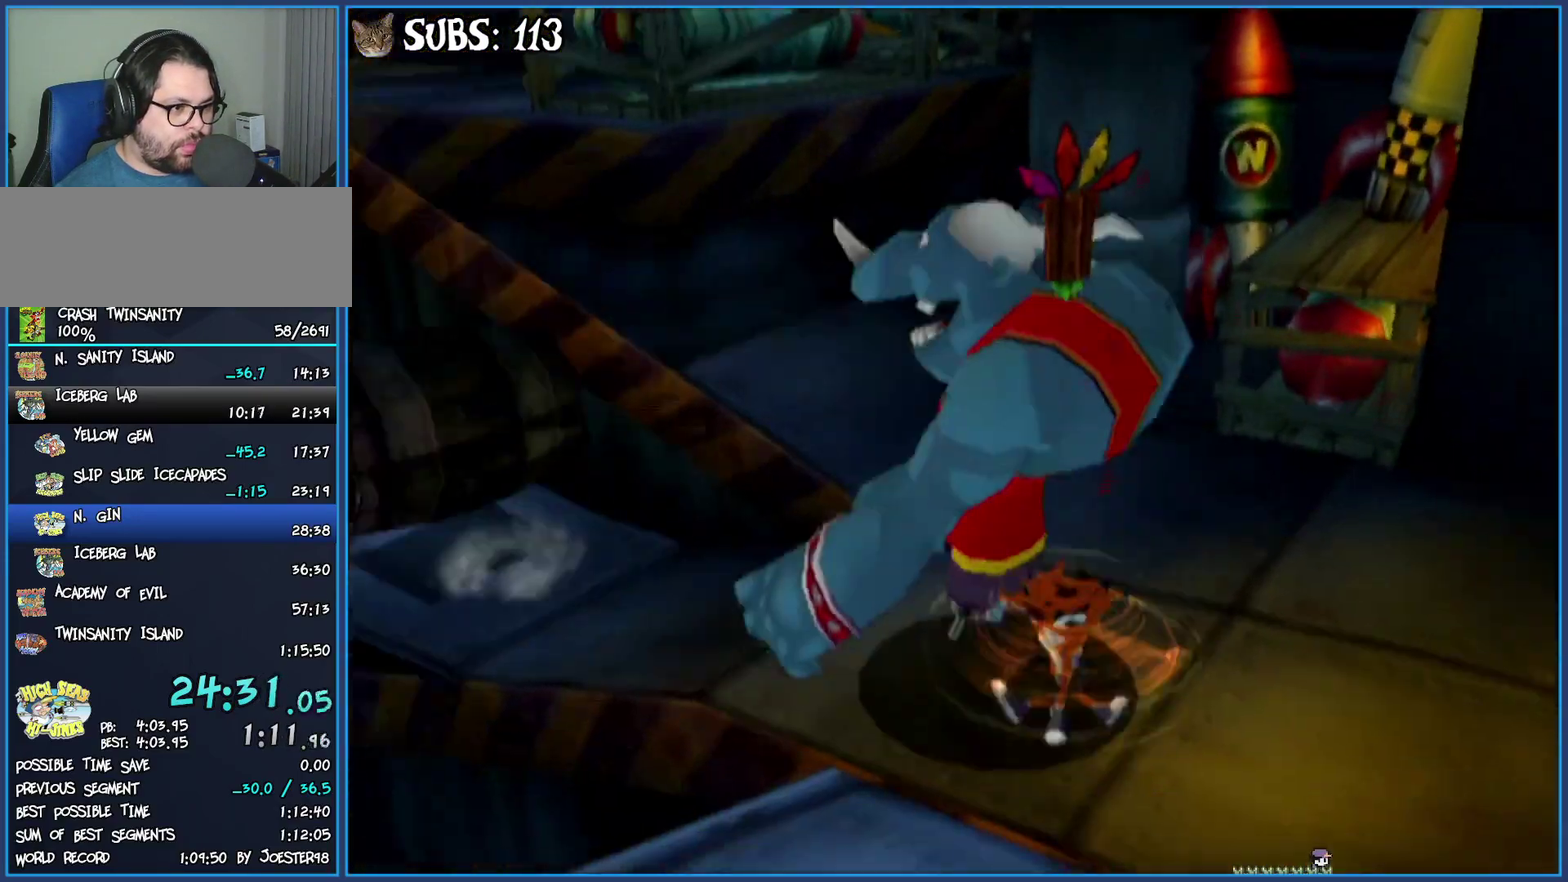
{"buttons": [], "left_stick": "up-left", "right_stick": "center", "events": [[200, "left_stick", "up-left"]]}
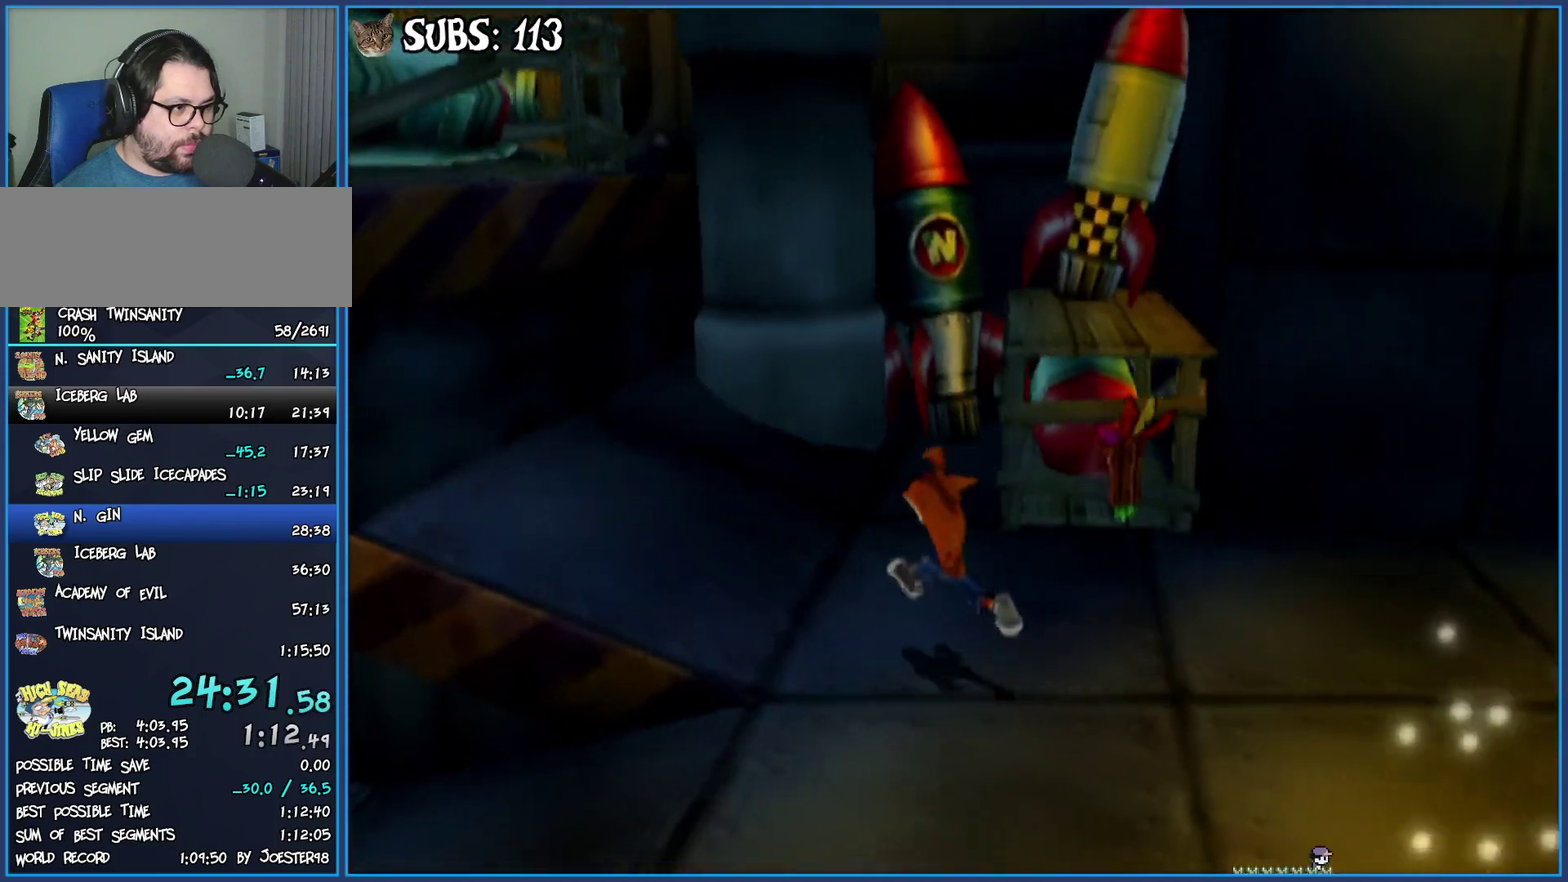
{"buttons": [], "left_stick": "down-left", "right_stick": "center", "events": [[183, "left_stick", "left"], [450, "left_stick", "down-left"]]}
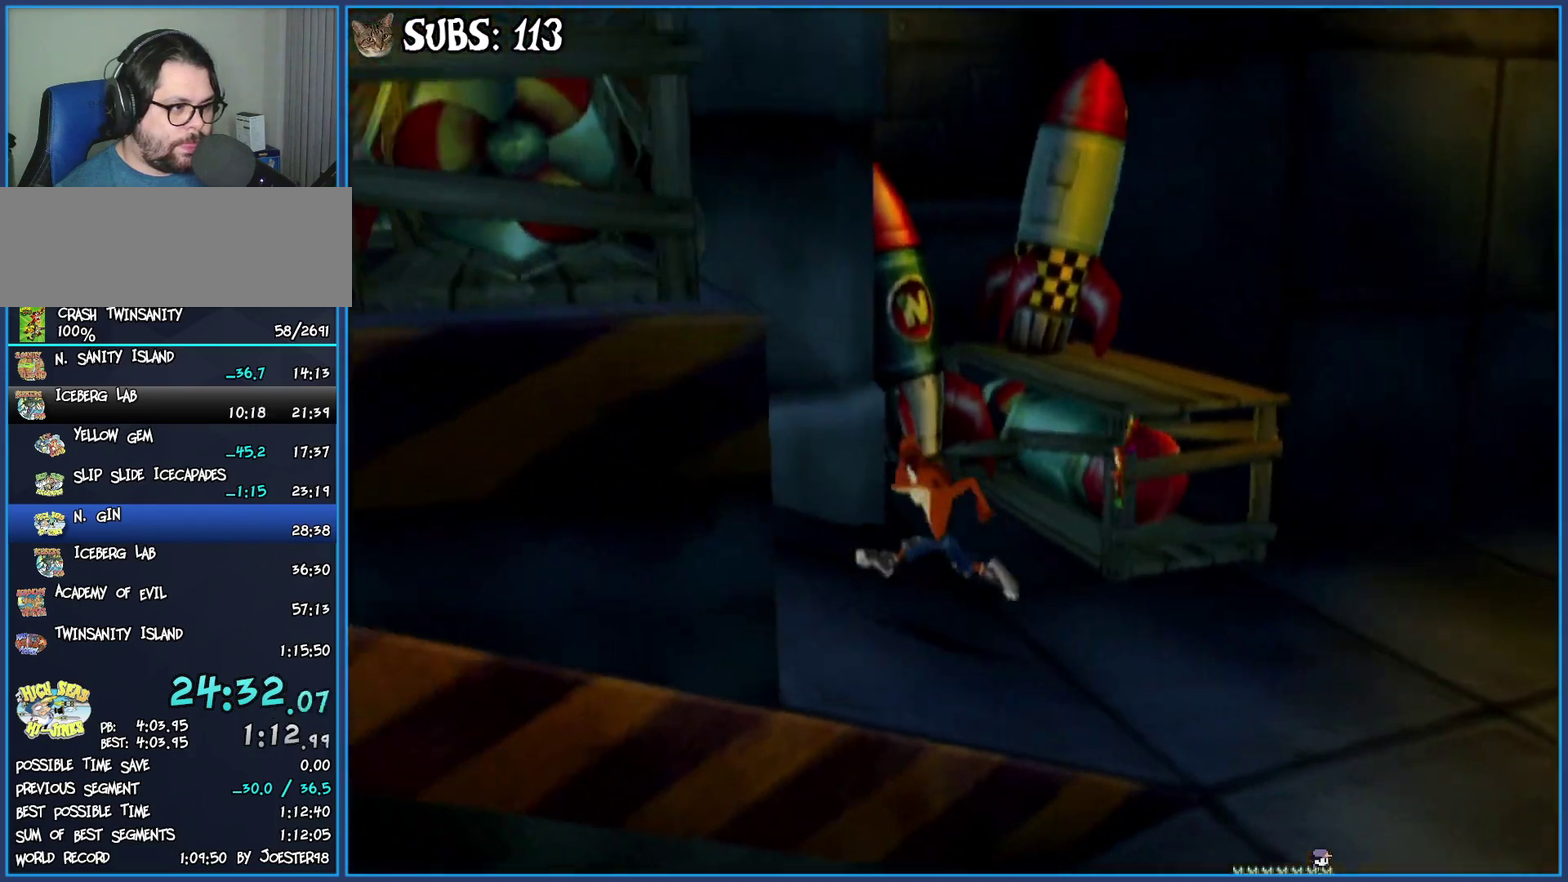
{"buttons": [], "left_stick": "down-left", "right_stick": "center", "events": []}
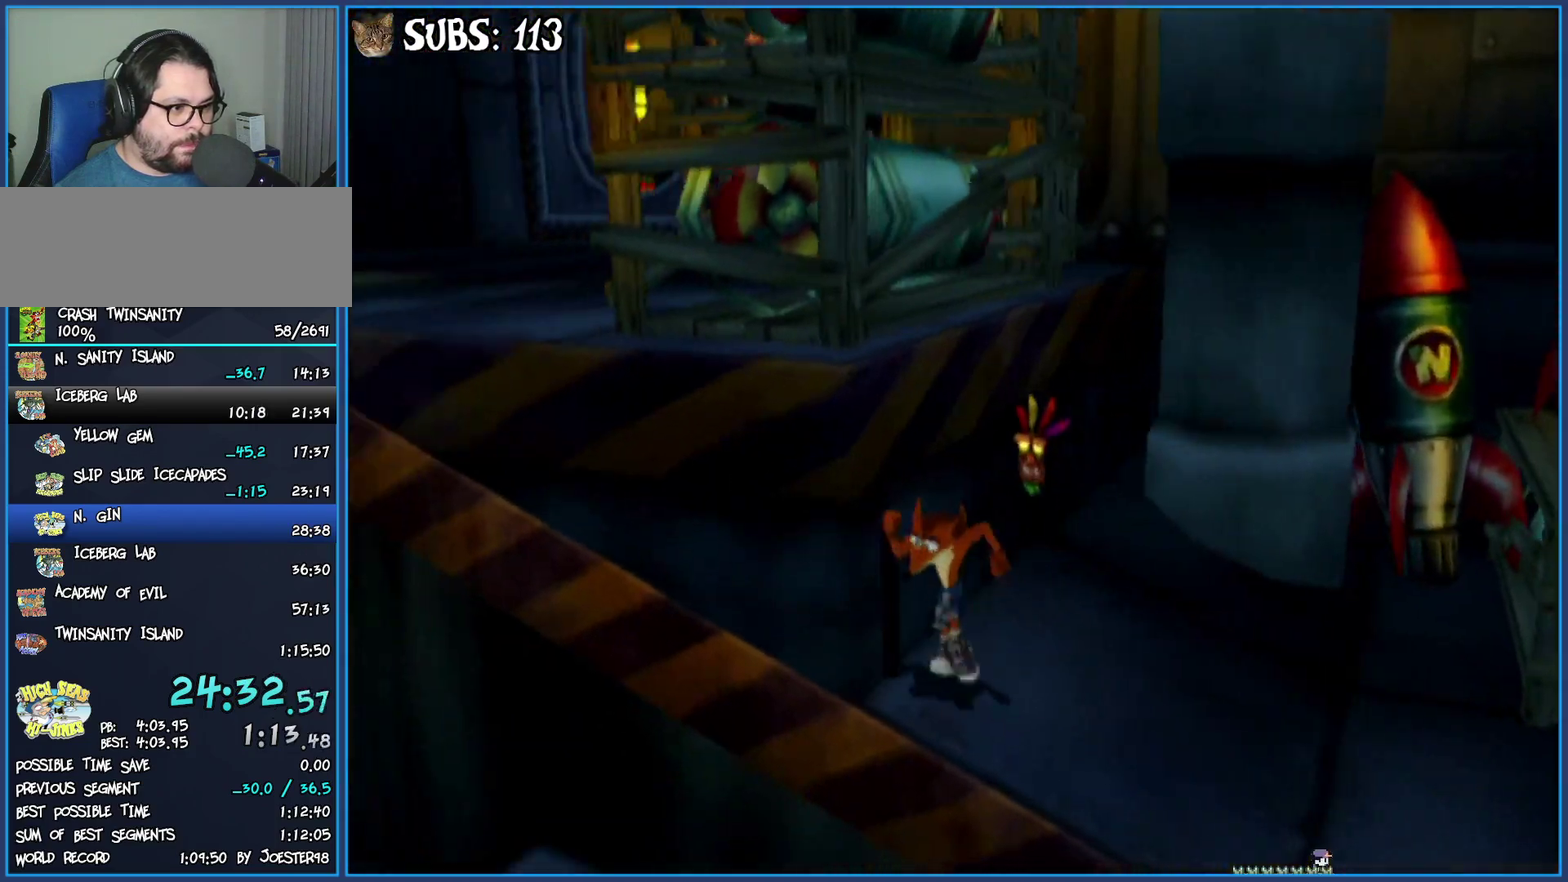
{"buttons": [], "left_stick": "up-left", "right_stick": "center", "events": [[83, "left_stick", "left"], [117, "CROSS", "down"], [233, "left_stick", "up-left"], [400, "CROSS", "up"]]}
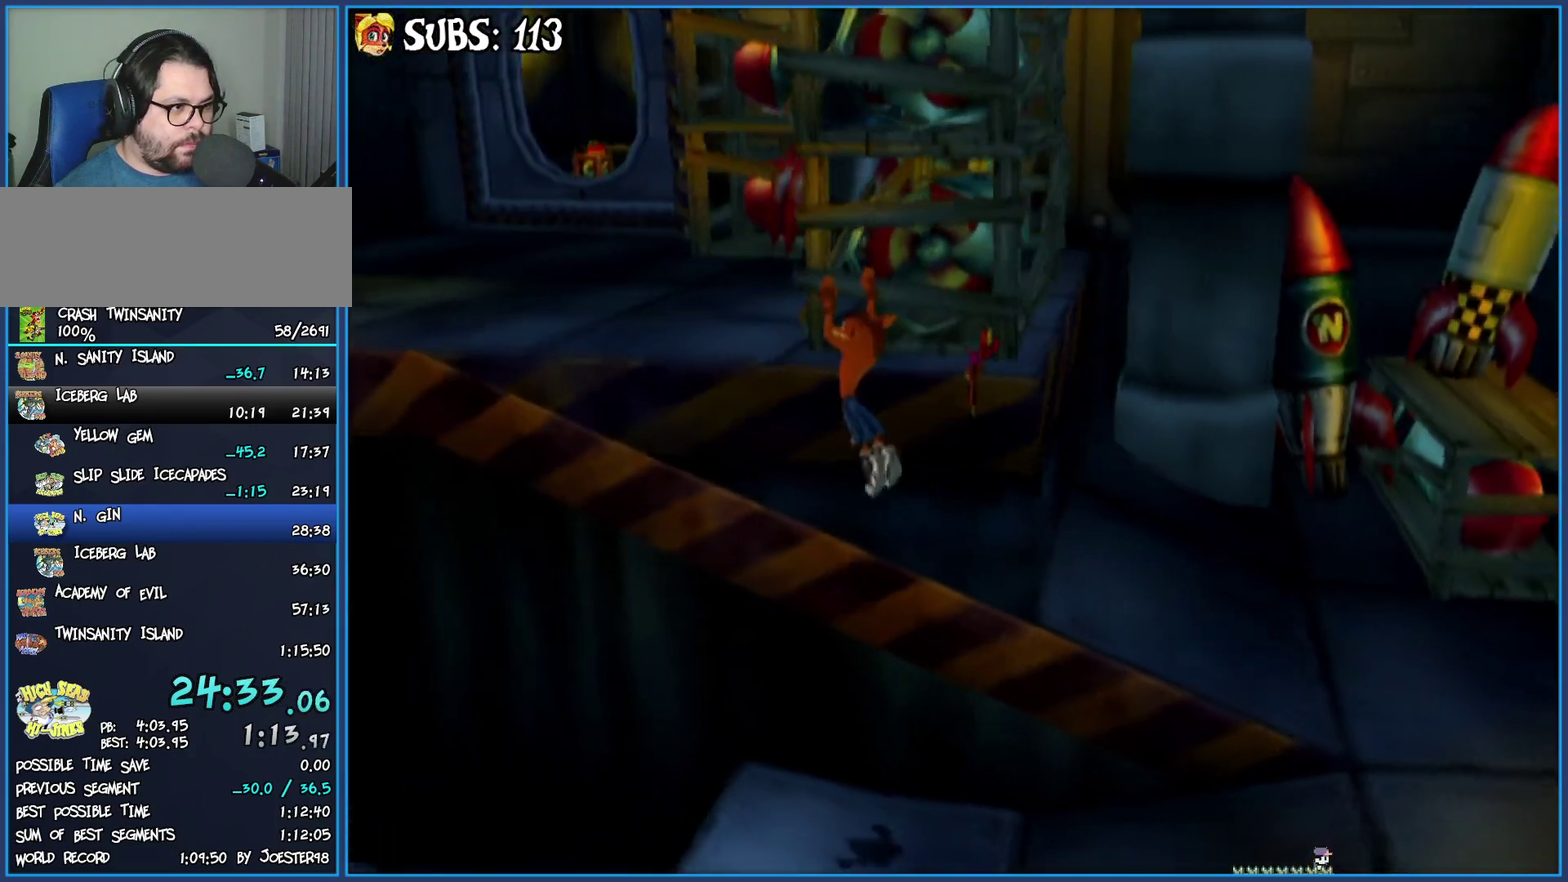
{"buttons": [], "left_stick": "up-left", "right_stick": "center", "events": [[50, "CROSS", "down"], [417, "CROSS", "up"]]}
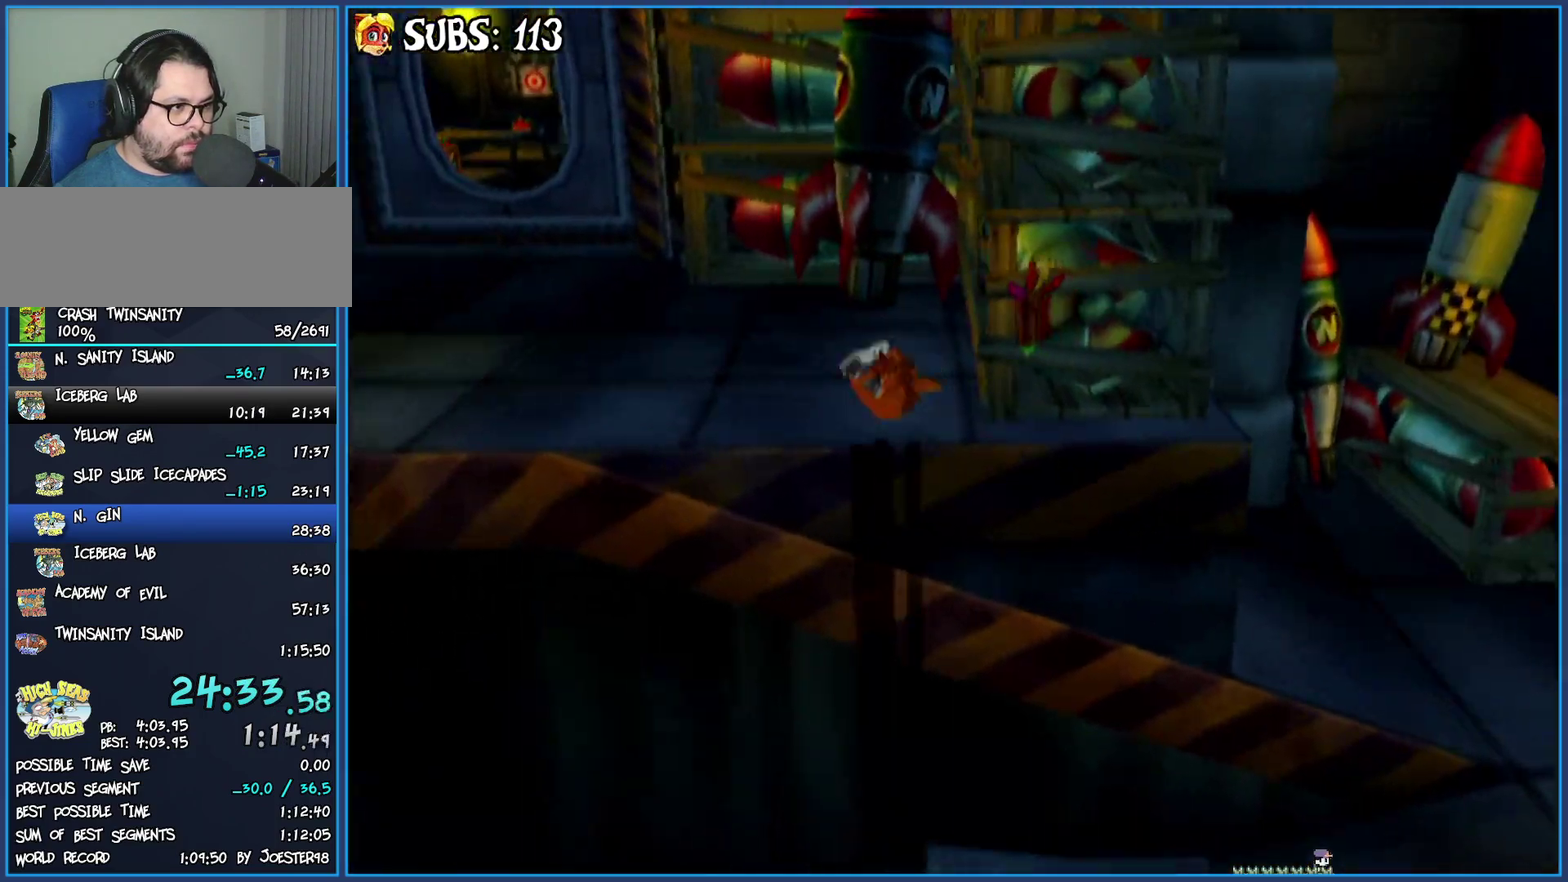
{"buttons": ["CIRCLE"], "left_stick": "up", "right_stick": "center", "events": [[50, "right_stick", "right"], [250, "right_stick", "center"], [433, "CIRCLE", "down"], [467, "left_stick", "up"]]}
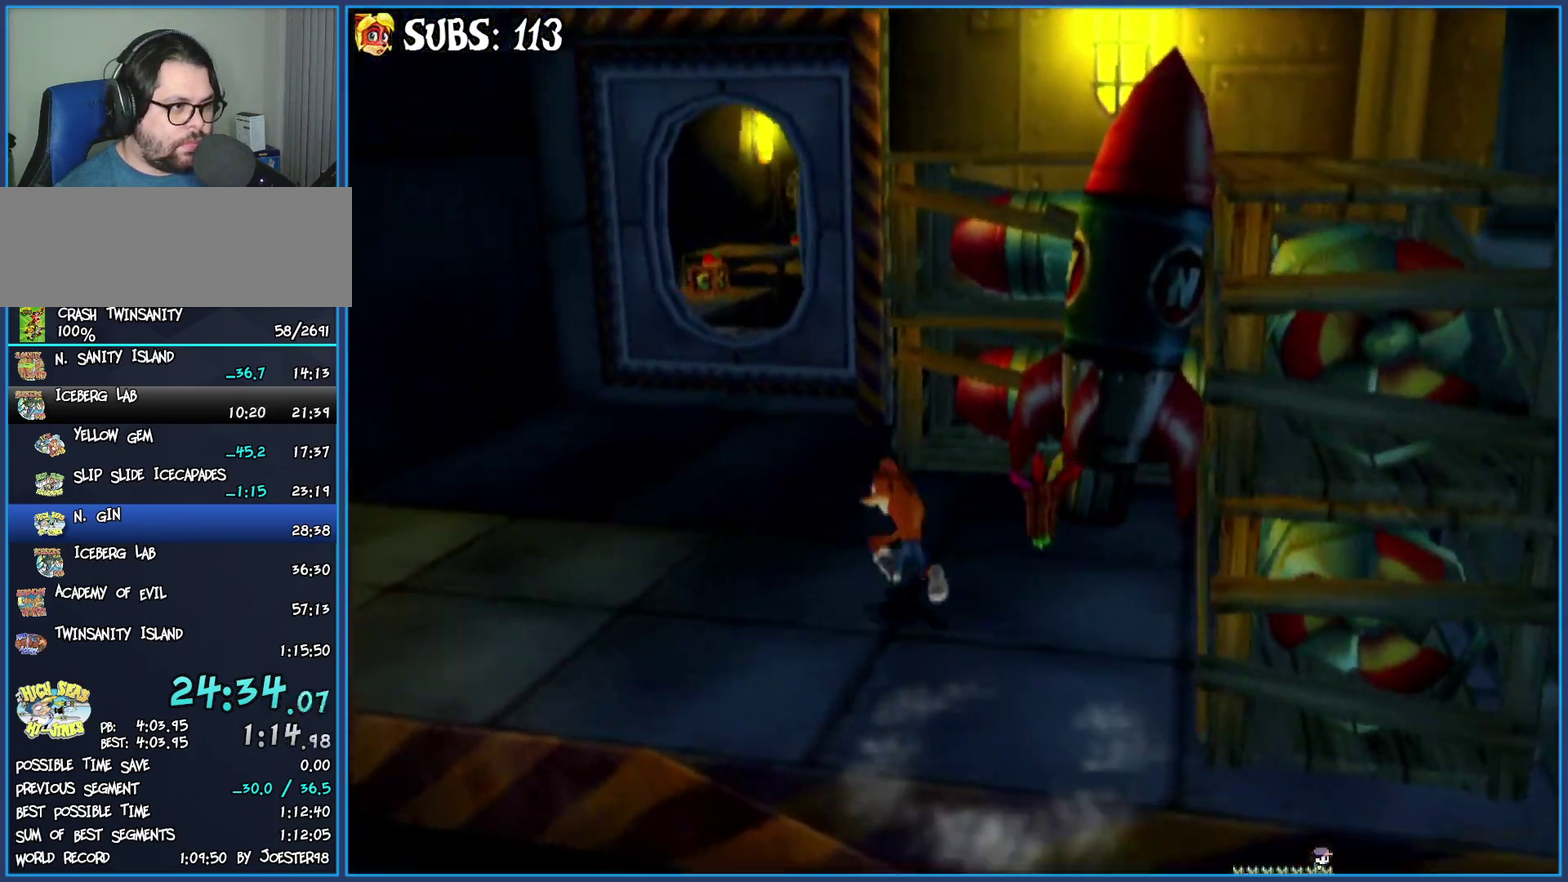
{"buttons": ["CROSS"], "left_stick": "up", "right_stick": "center", "events": [[117, "CIRCLE", "up"], [233, "CROSS", "down"]]}
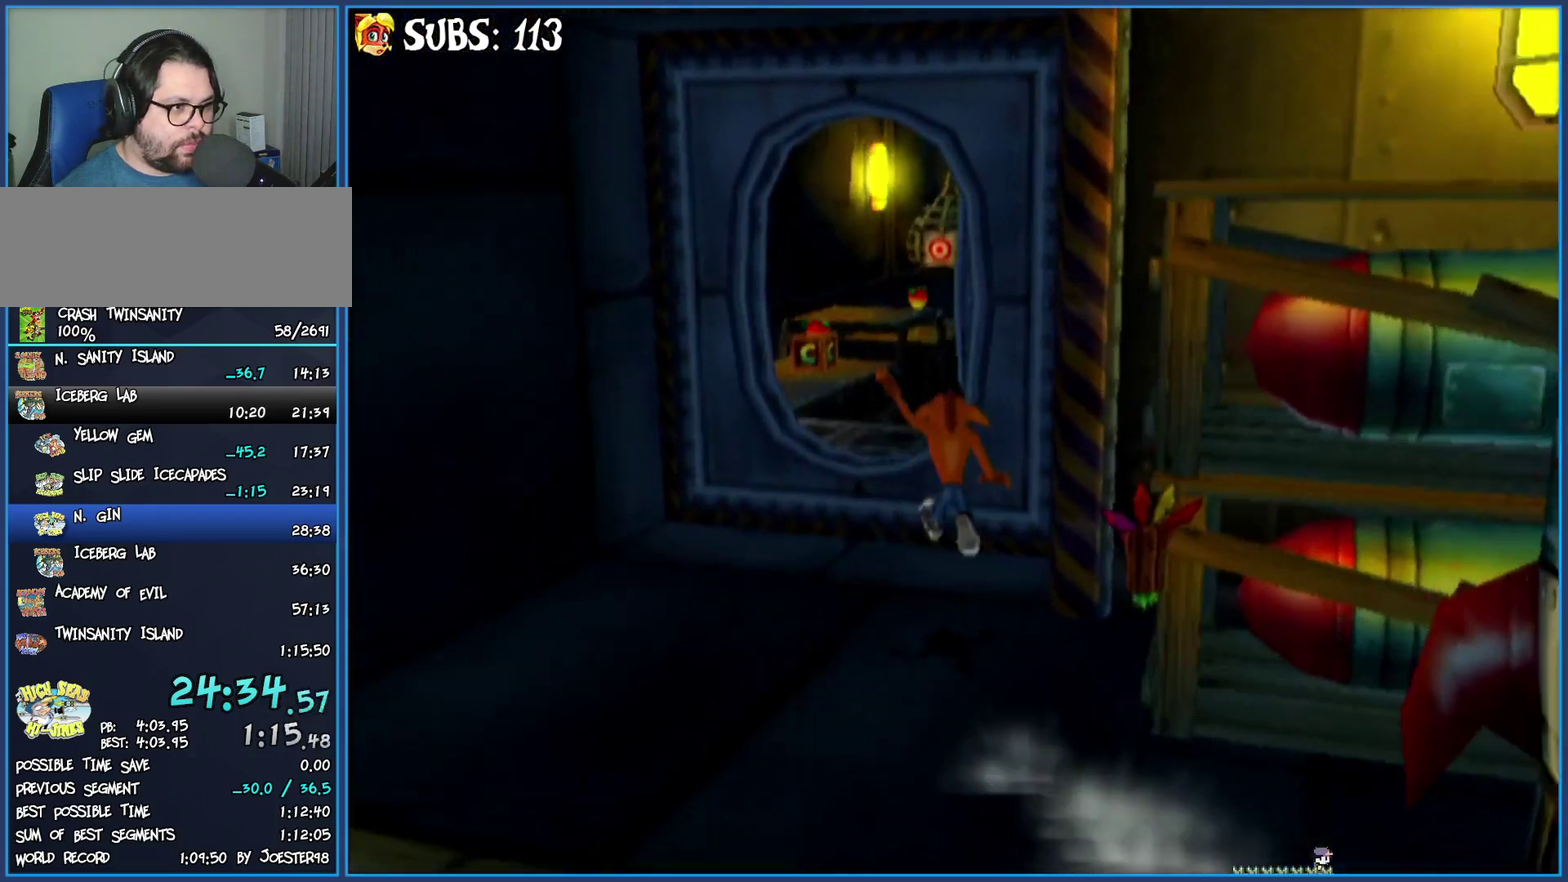
{"buttons": ["CROSS"], "left_stick": "up-right", "right_stick": "center", "events": [[133, "CROSS", "up"], [417, "left_stick", "up-right"], [500, "CROSS", "down"]]}
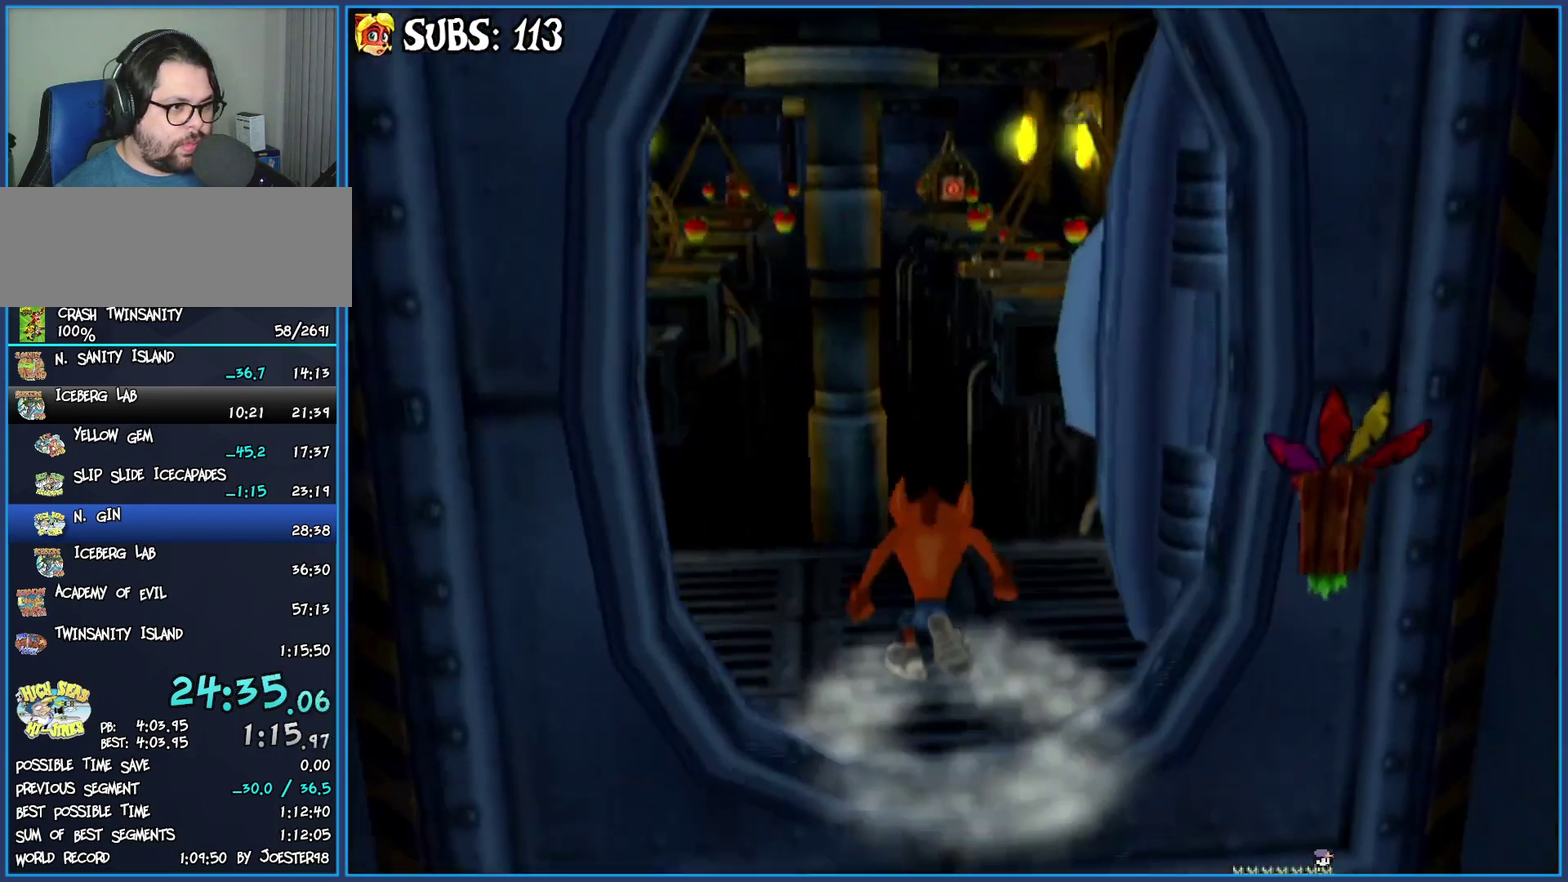
{"buttons": ["CROSS"], "left_stick": "up", "right_stick": "center", "events": [[117, "left_stick", "up"], [250, "CROSS", "up"], [450, "CROSS", "down"]]}
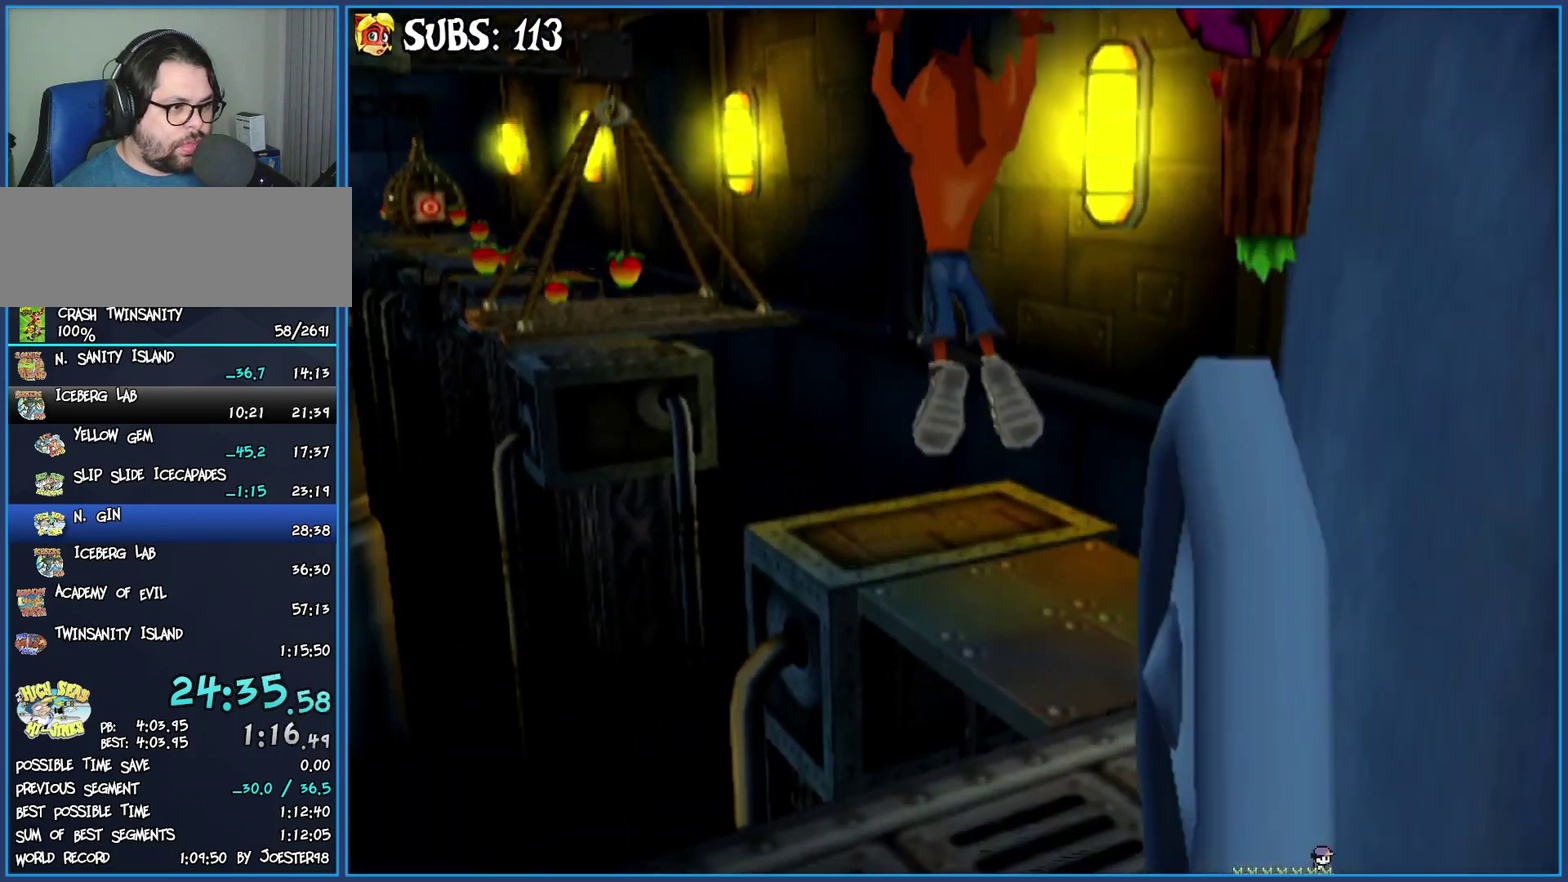
{"buttons": [], "left_stick": "up", "right_stick": "center", "events": [[117, "CROSS", "up"]]}
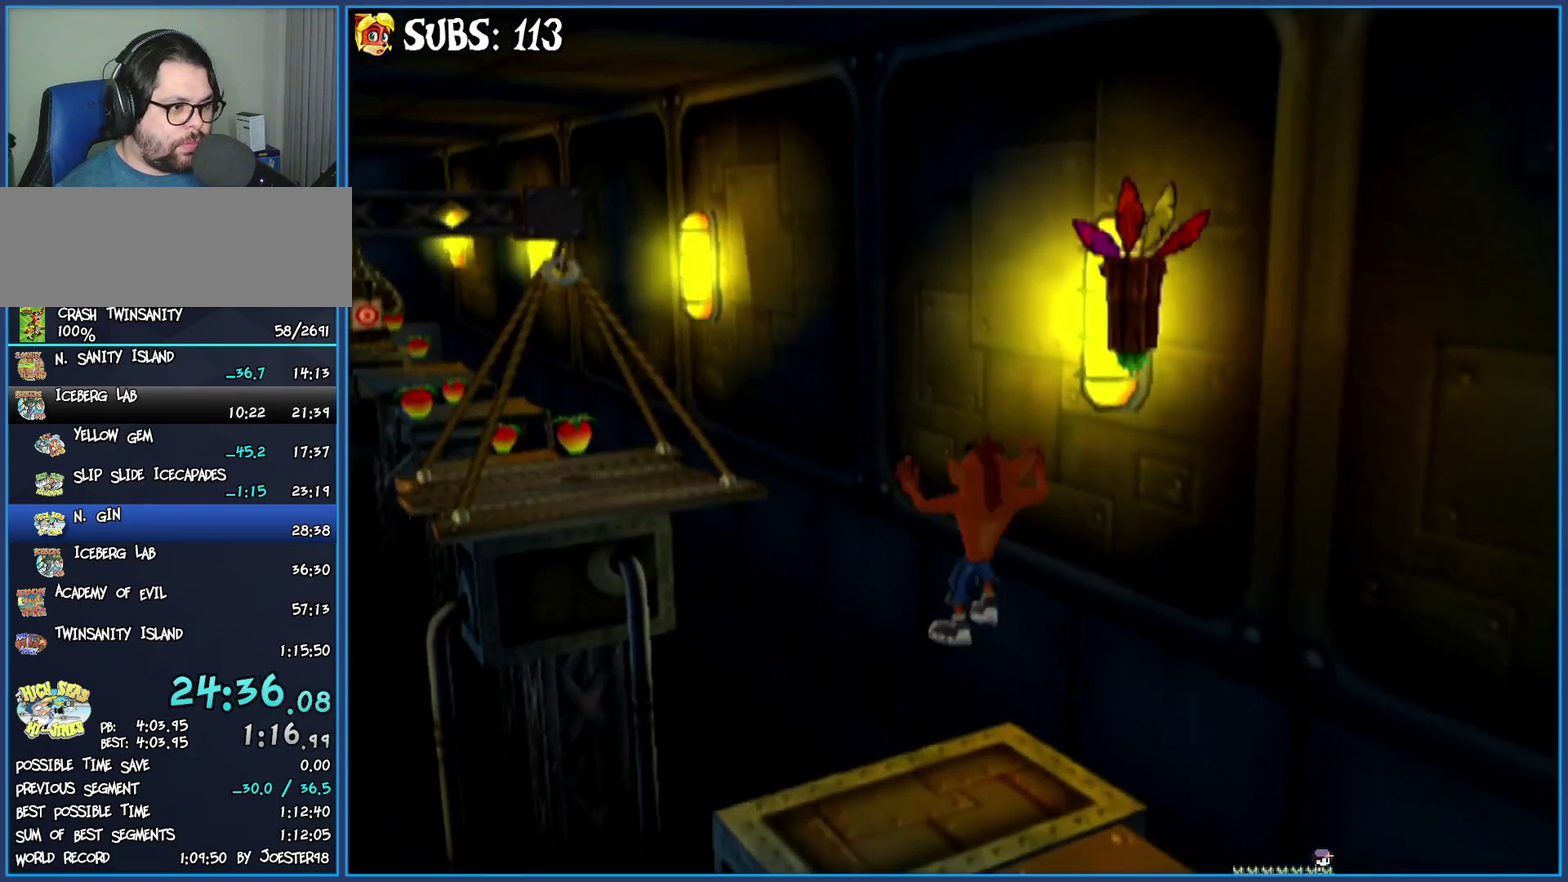
{"buttons": ["CROSS"], "left_stick": "up-left", "right_stick": "center", "events": [[33, "left_stick", "up-left"], [433, "CROSS", "down"]]}
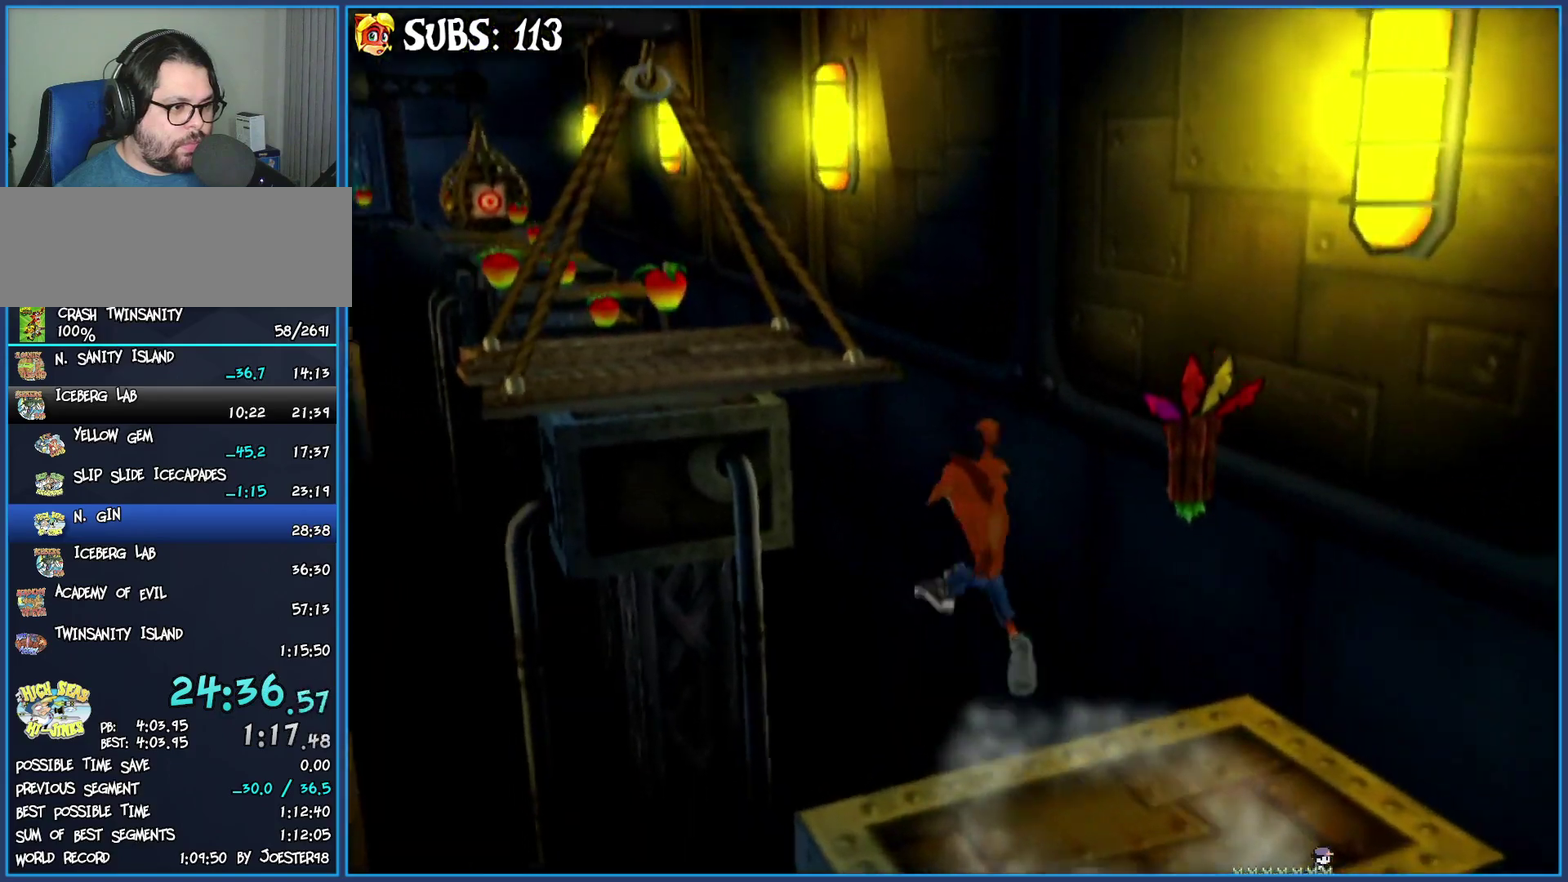
{"buttons": ["CROSS"], "left_stick": "up-left", "right_stick": "center", "events": [[167, "CROSS", "up"], [333, "CROSS", "down"]]}
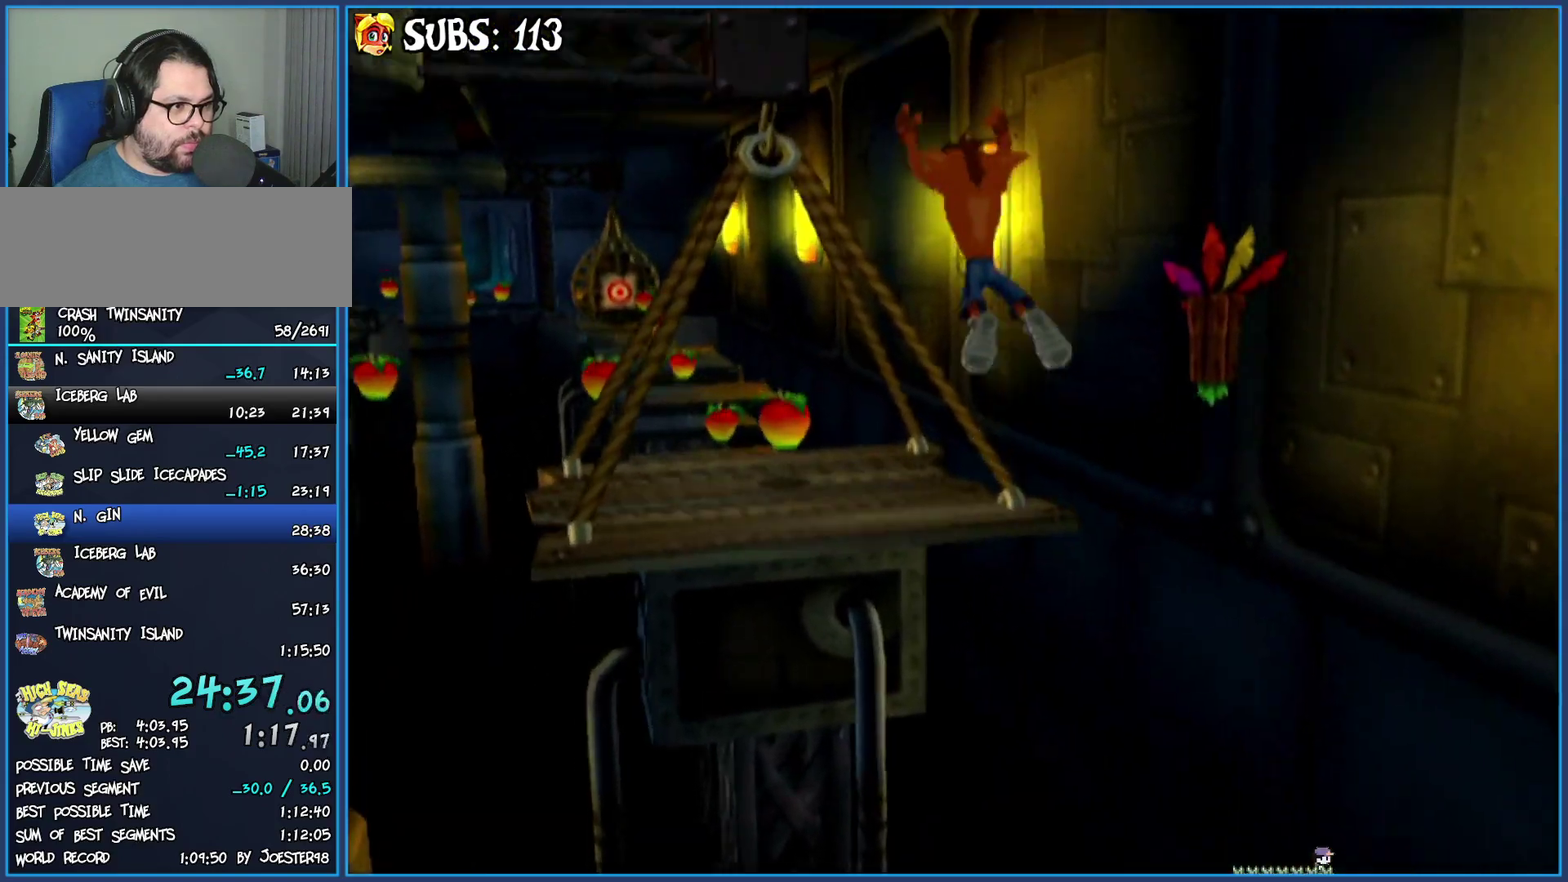
{"buttons": [], "left_stick": "up", "right_stick": "center", "events": [[17, "CROSS", "up"], [133, "right_stick", "right"], [283, "left_stick", "up"], [300, "right_stick", "center"]]}
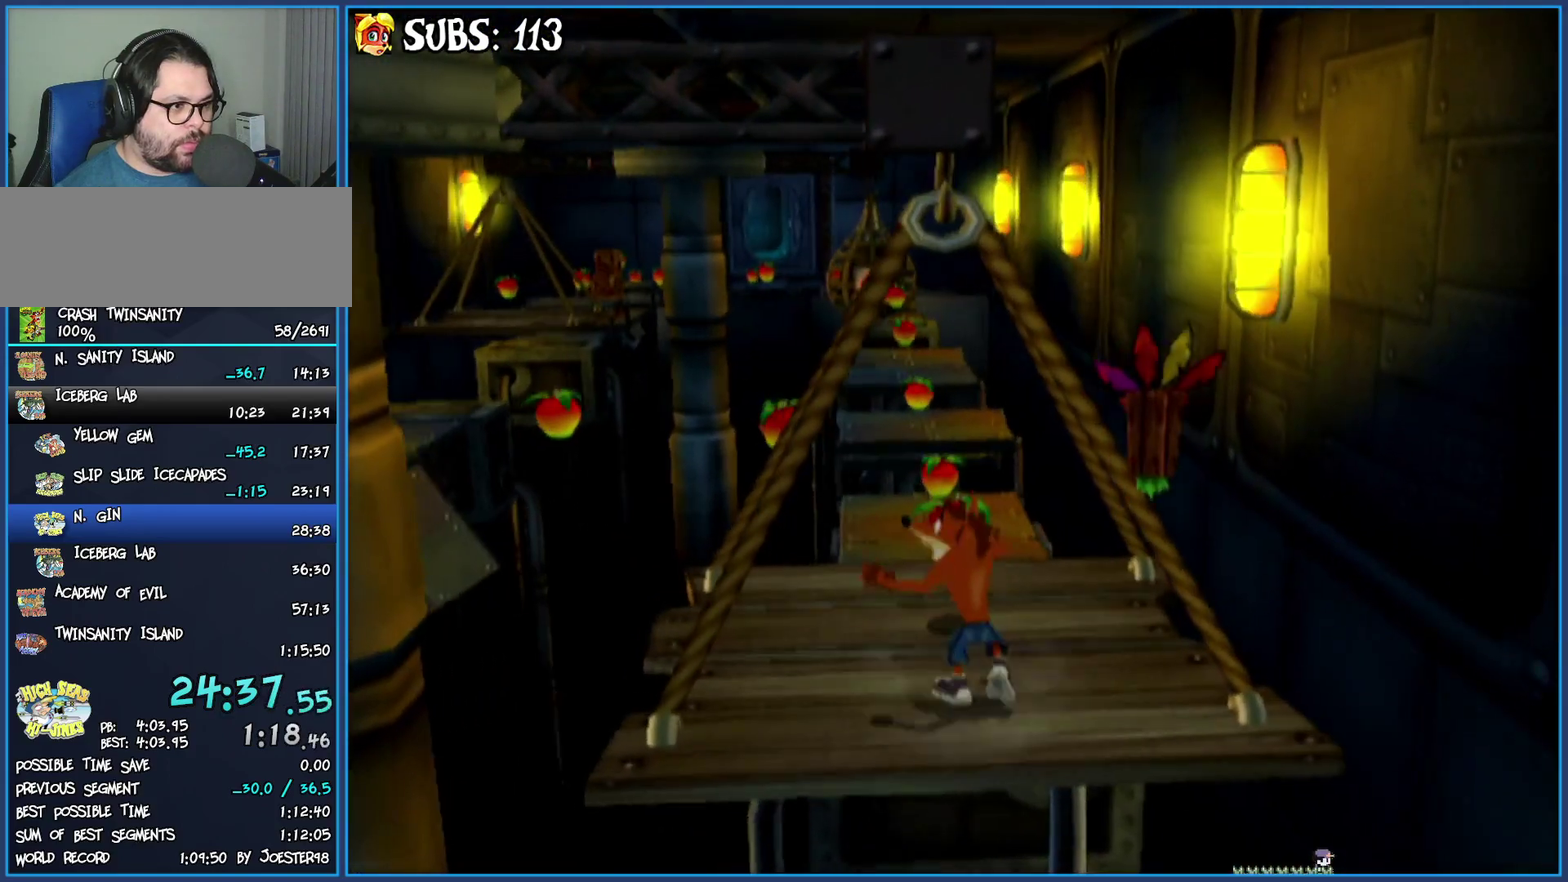
{"buttons": [], "left_stick": "up", "right_stick": "center", "events": [[133, "CIRCLE", "down"], [450, "CIRCLE", "up"]]}
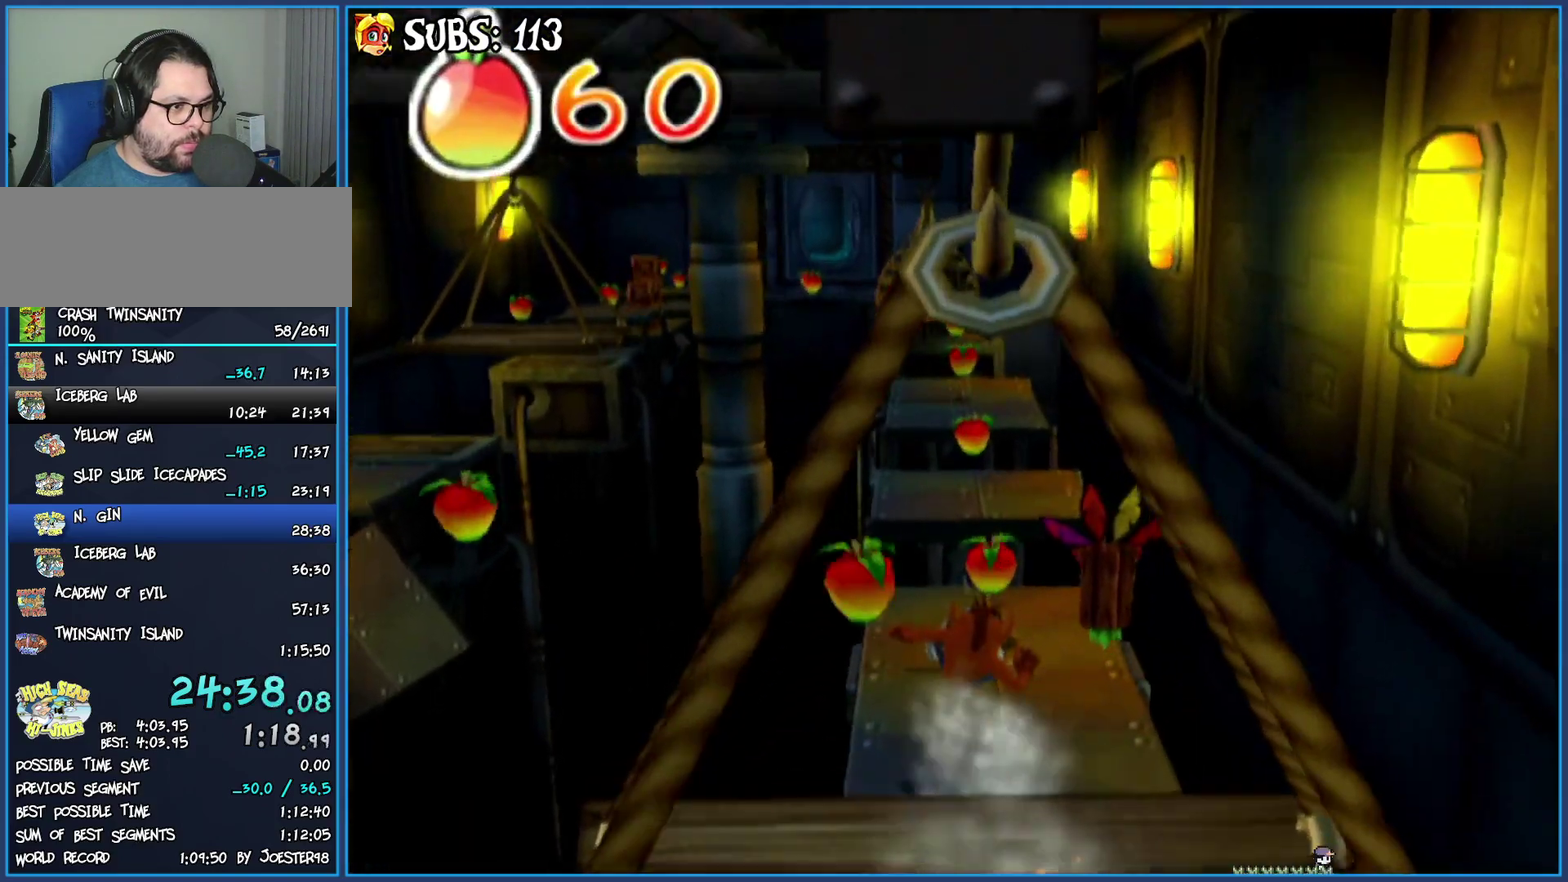
{"buttons": [], "left_stick": "up", "right_stick": "center", "events": [[167, "CROSS", "down"], [400, "CROSS", "up"]]}
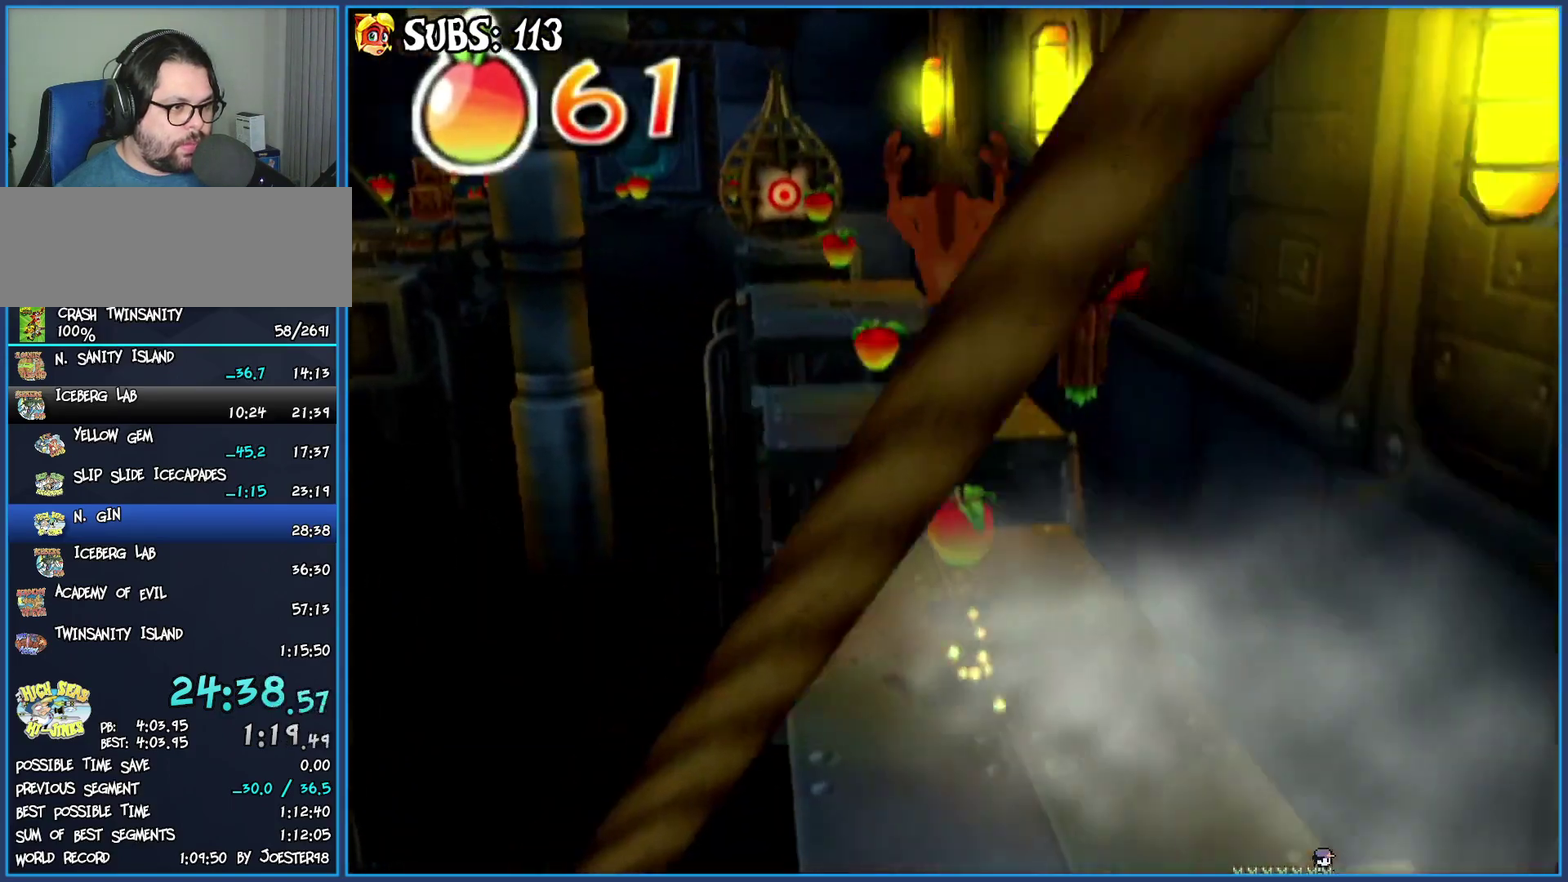
{"buttons": ["CROSS"], "left_stick": "up-left", "right_stick": "center", "events": [[350, "left_stick", "up-left"], [417, "CROSS", "down"]]}
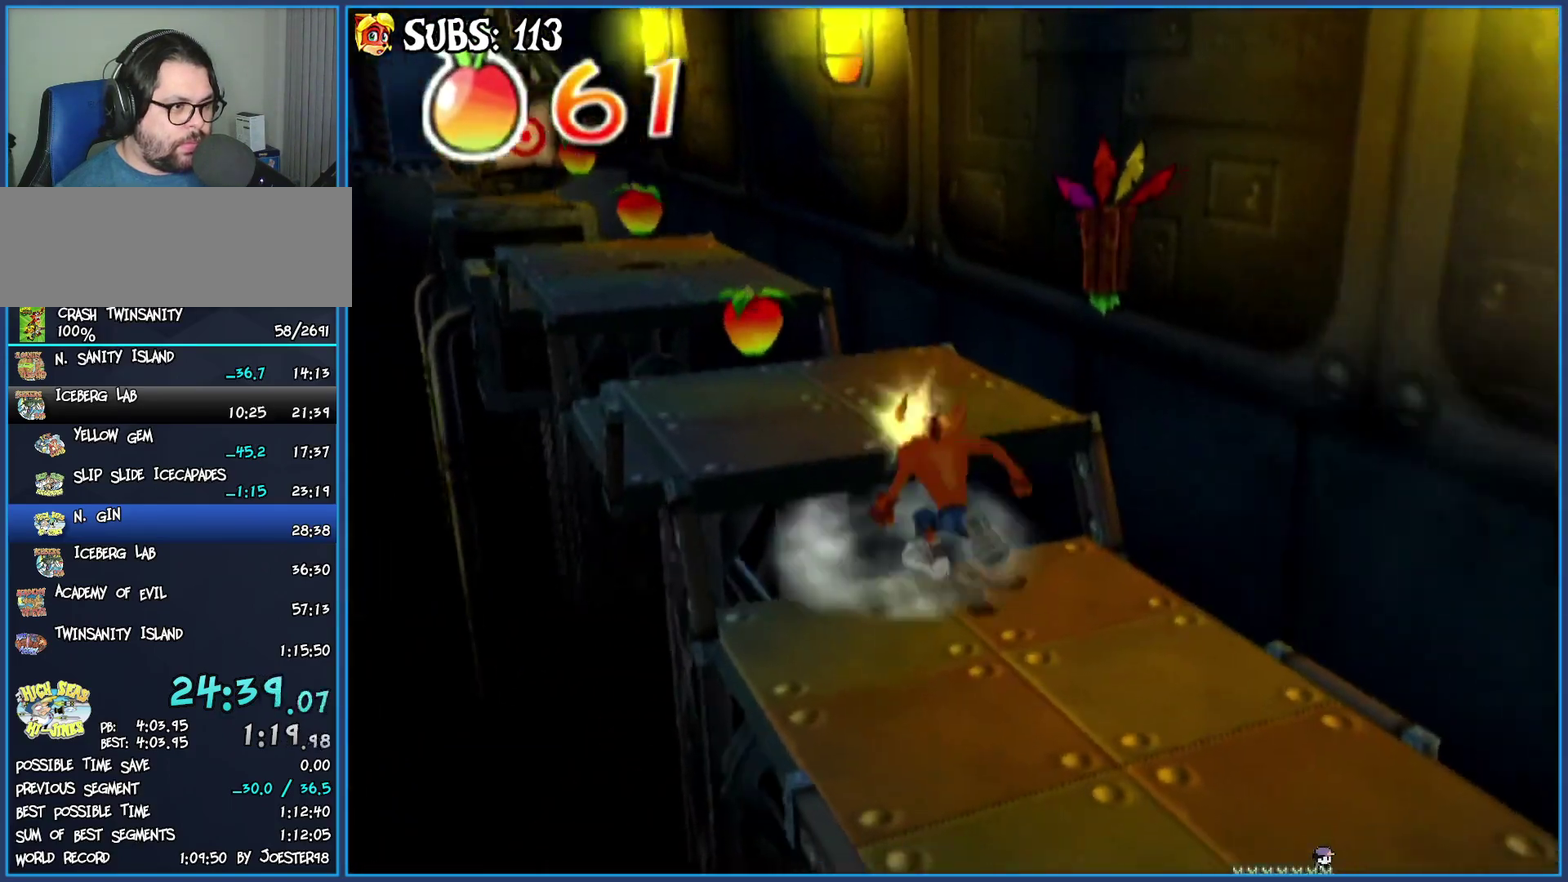
{"buttons": [], "left_stick": "up-left", "right_stick": "center", "events": [[67, "CROSS", "up"], [233, "right_stick", "right"], [483, "right_stick", "center"]]}
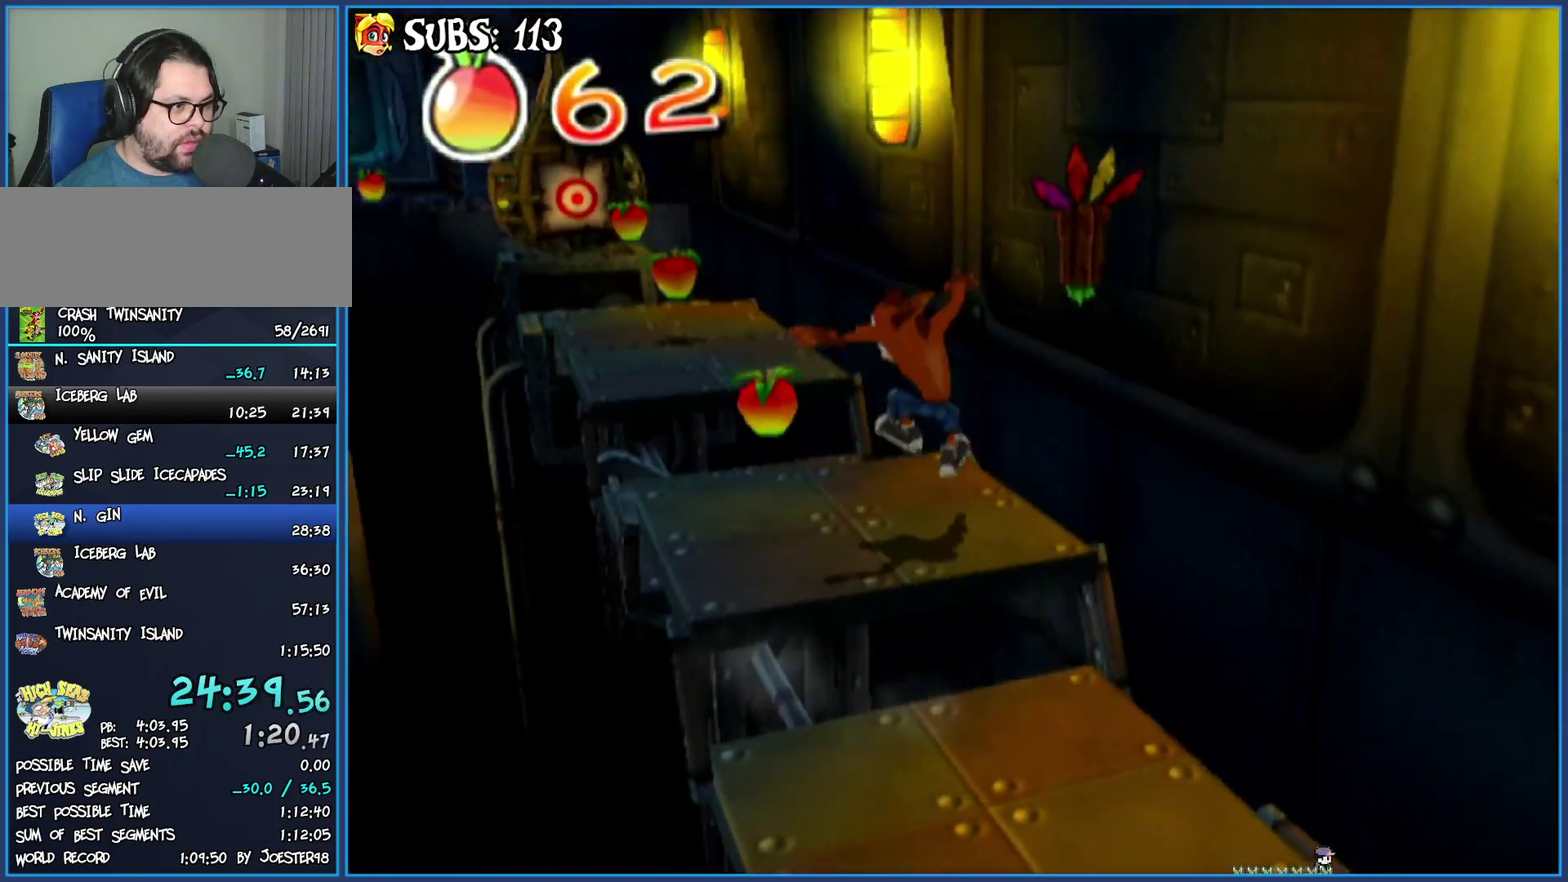
{"buttons": [], "left_stick": "up-left", "right_stick": "center", "events": [[150, "left_stick", "up"], [267, "CROSS", "down"], [417, "CROSS", "up"], [500, "left_stick", "up-left"]]}
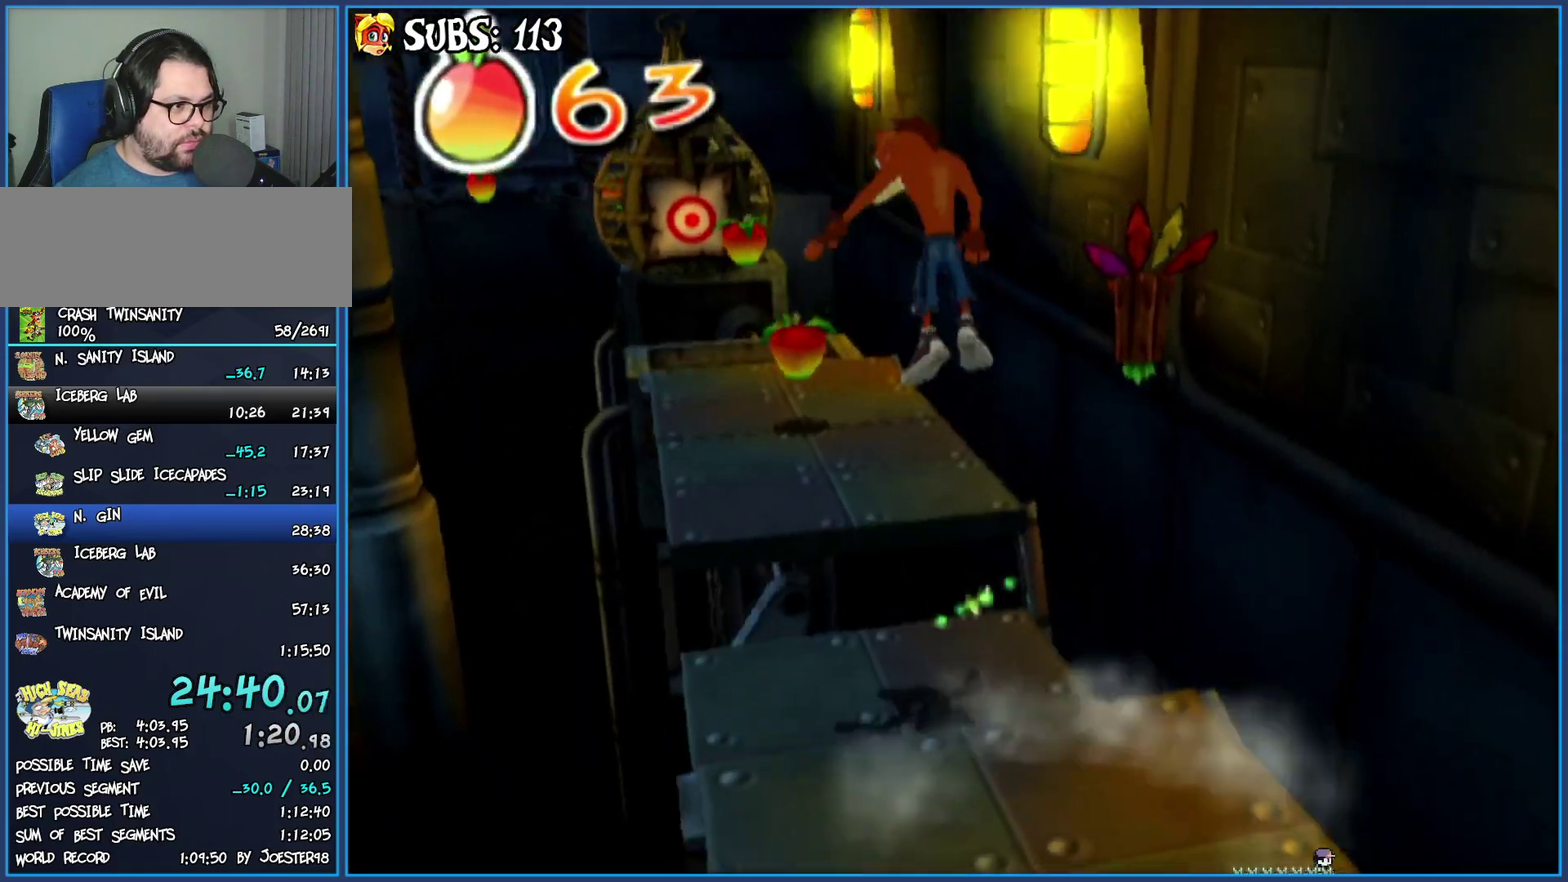
{"buttons": [], "left_stick": "up", "right_stick": "center", "events": [[33, "right_stick", "right"], [200, "right_stick", "center"], [367, "left_stick", "up"]]}
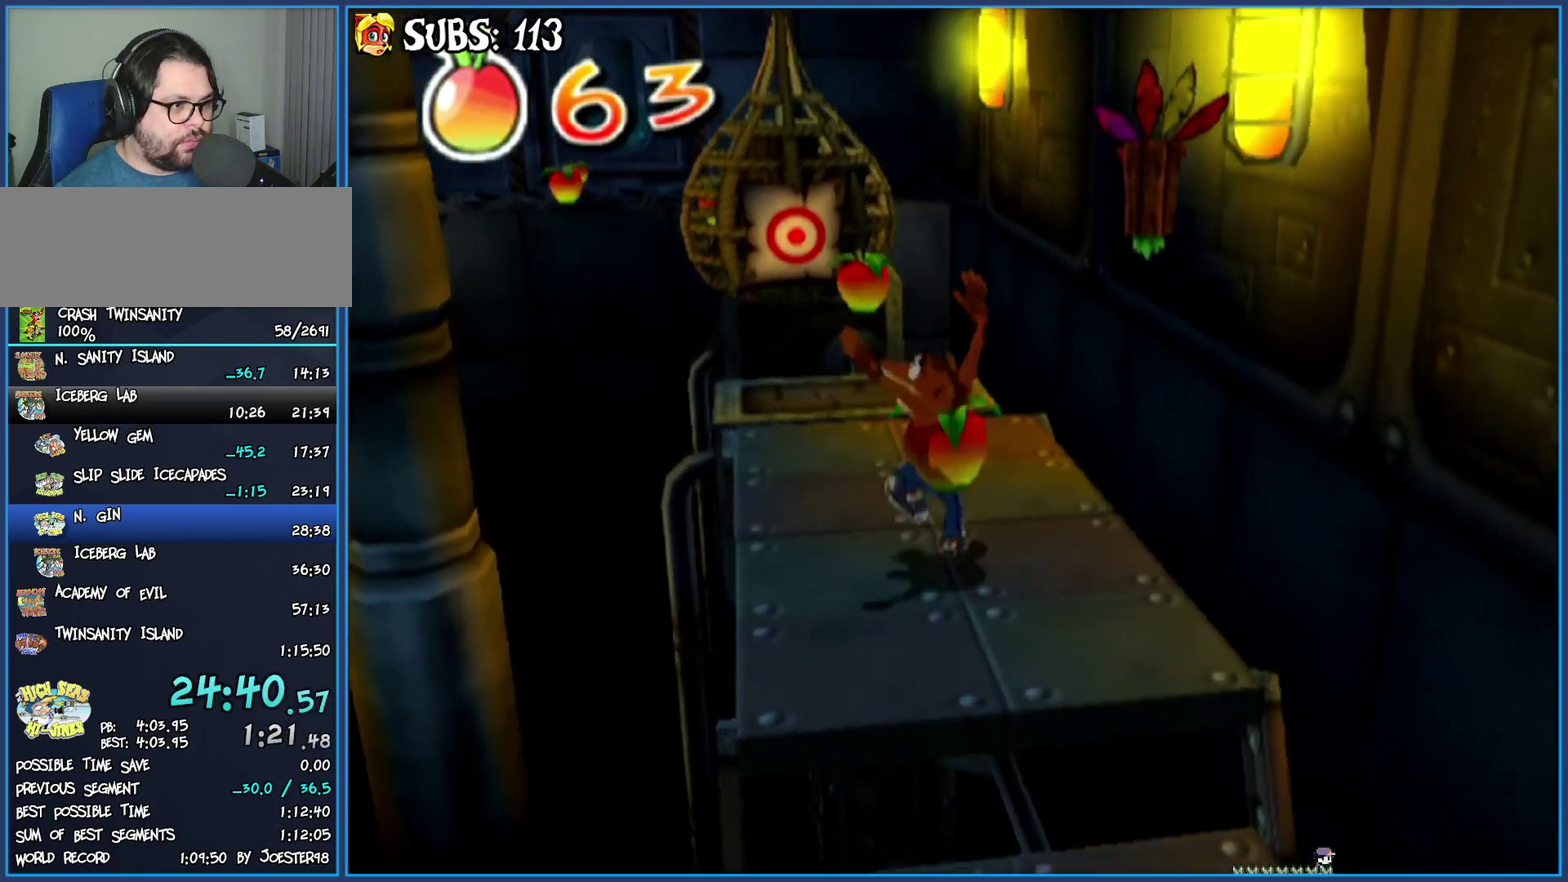
{"buttons": [], "left_stick": "up", "right_stick": "center", "events": [[200, "left_stick", "up-left"], [317, "CROSS", "down"], [367, "left_stick", "up"], [500, "CROSS", "up"]]}
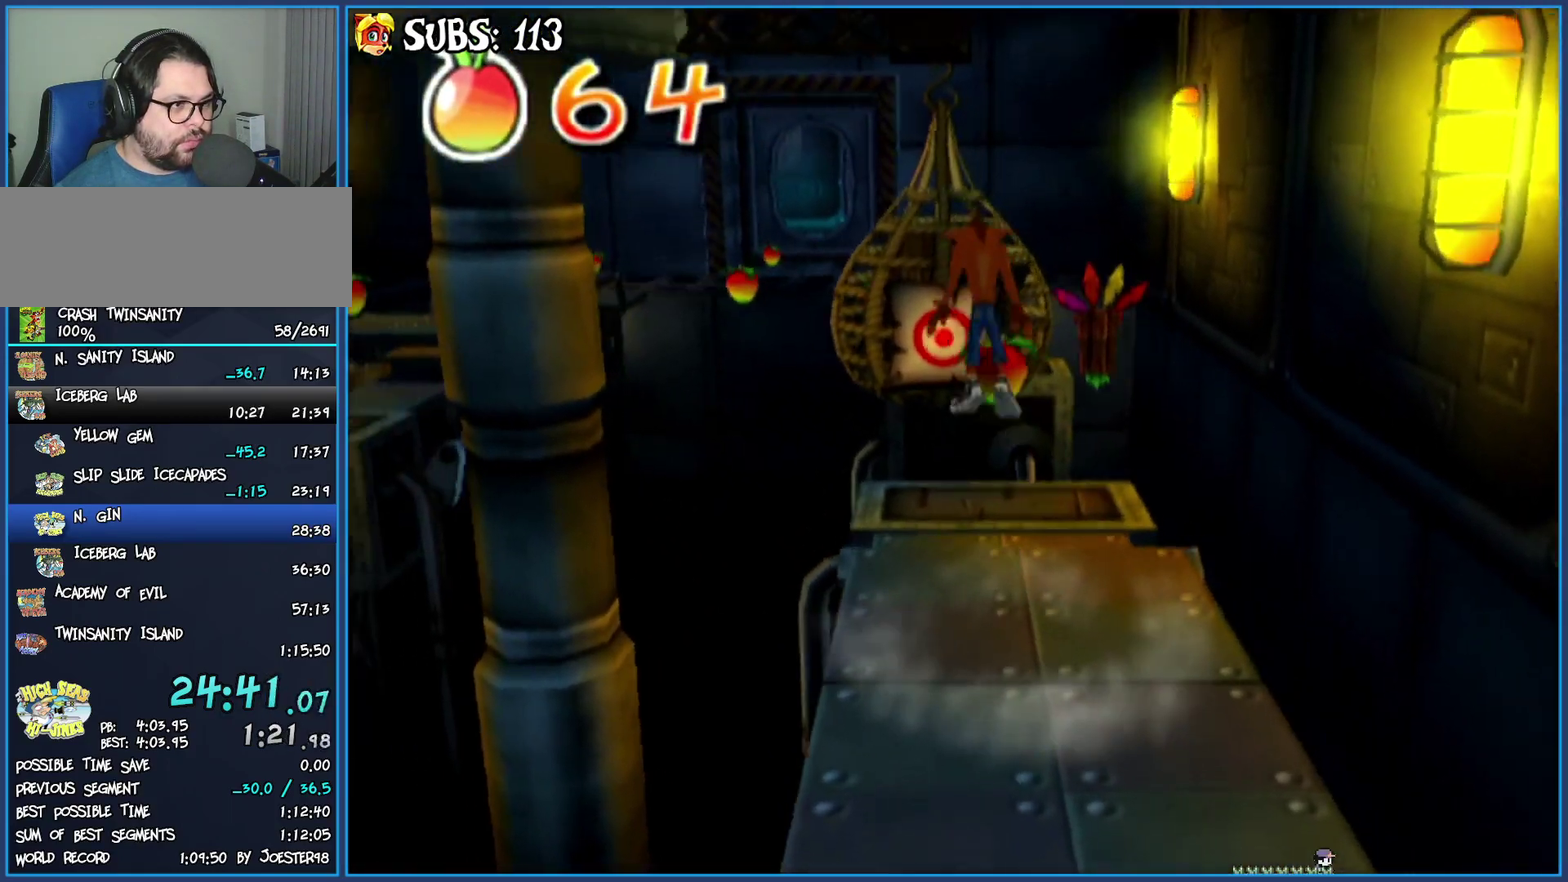
{"buttons": ["SQUARE"], "left_stick": "up", "right_stick": "center", "events": [[83, "CROSS", "down"], [300, "CROSS", "up"], [433, "SQUARE", "down"]]}